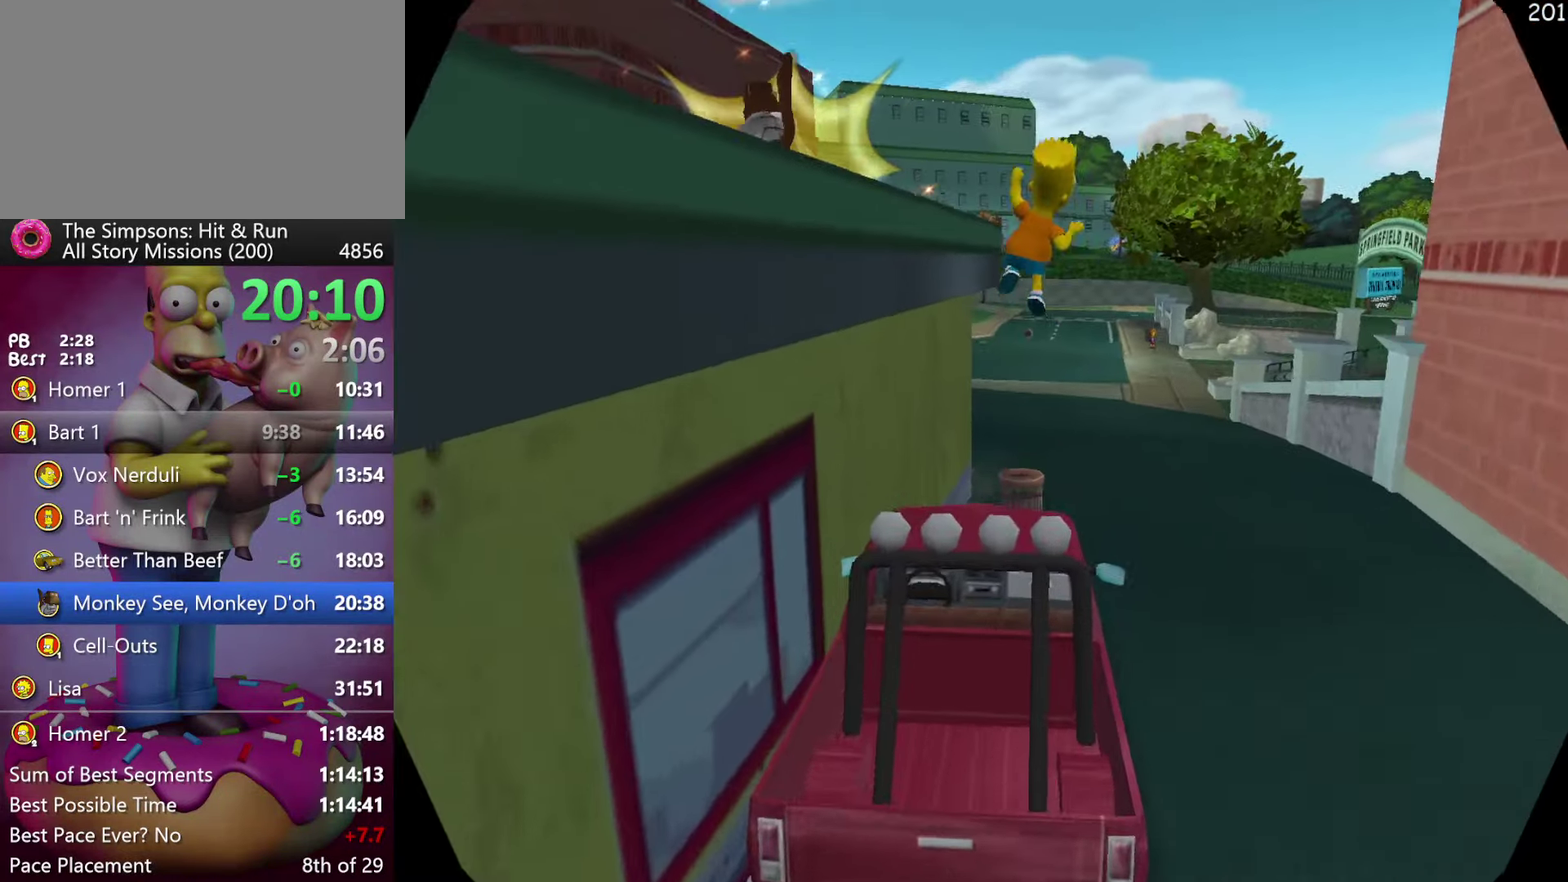
Gameplay with a controller (Xbox layout); each line is a JSON object with the inputs held at the frame after it. "events" lists button and stick changes between this image and that frame as [ms after this image, input, new state], when the widget could be followed in between. Not read: DPAD_DOWN DPAD_LEFT DPAD_RIGHT DPAD_UP L3 R3 Y.
{"buttons": ["A", "R2"], "events": [[66, "A", "down"], [183, "A", "up"], [433, "A", "down"], [500, "R2", "down"]]}
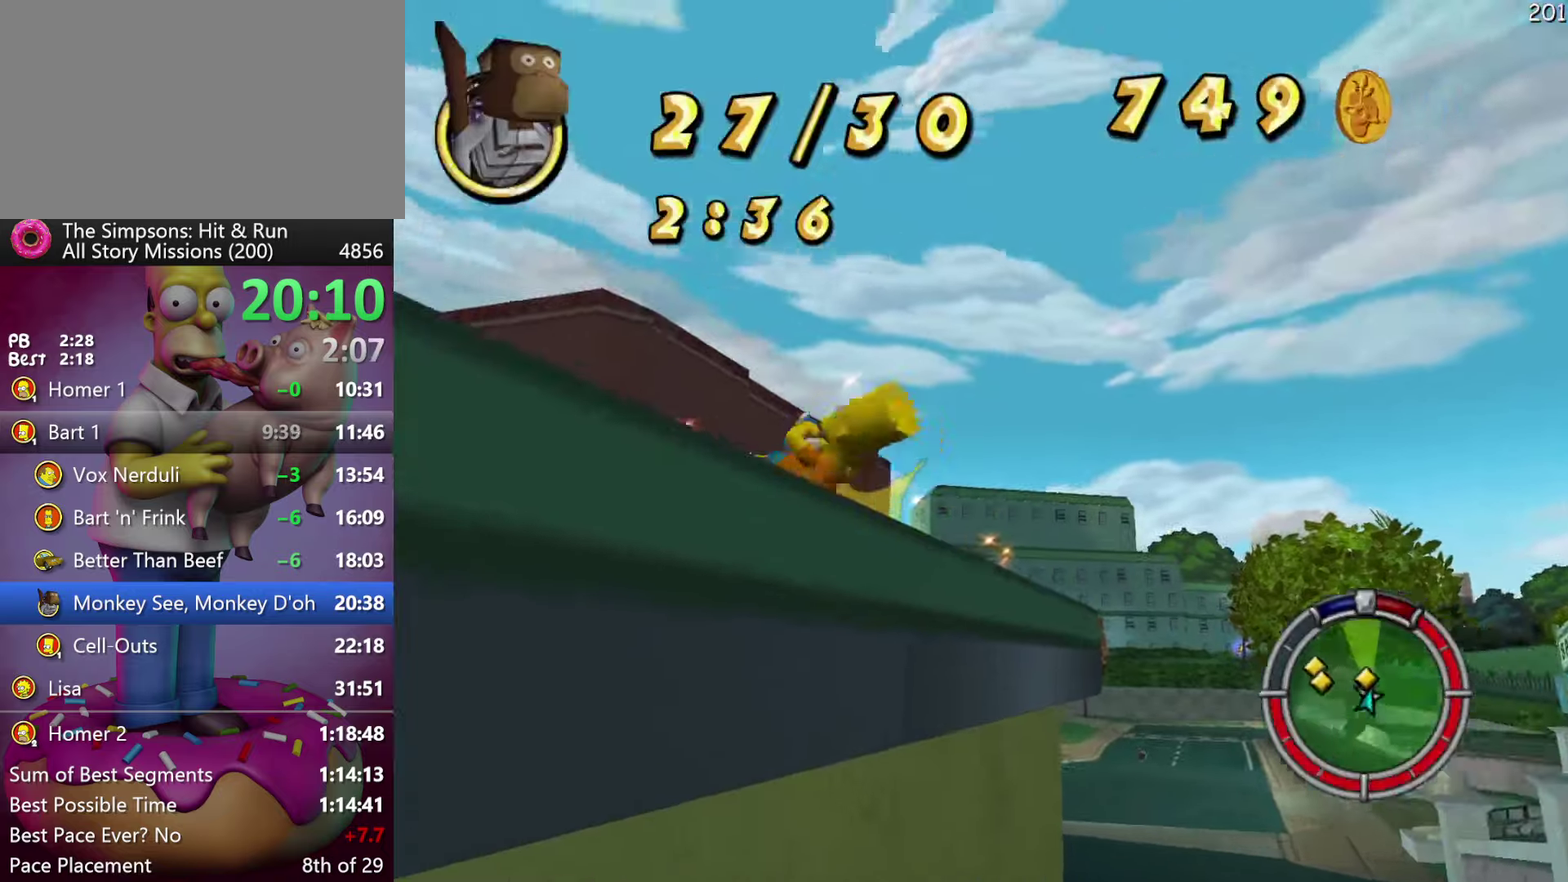
{"buttons": ["A", "R2"], "events": [[117, "A", "up"], [450, "A", "down"]]}
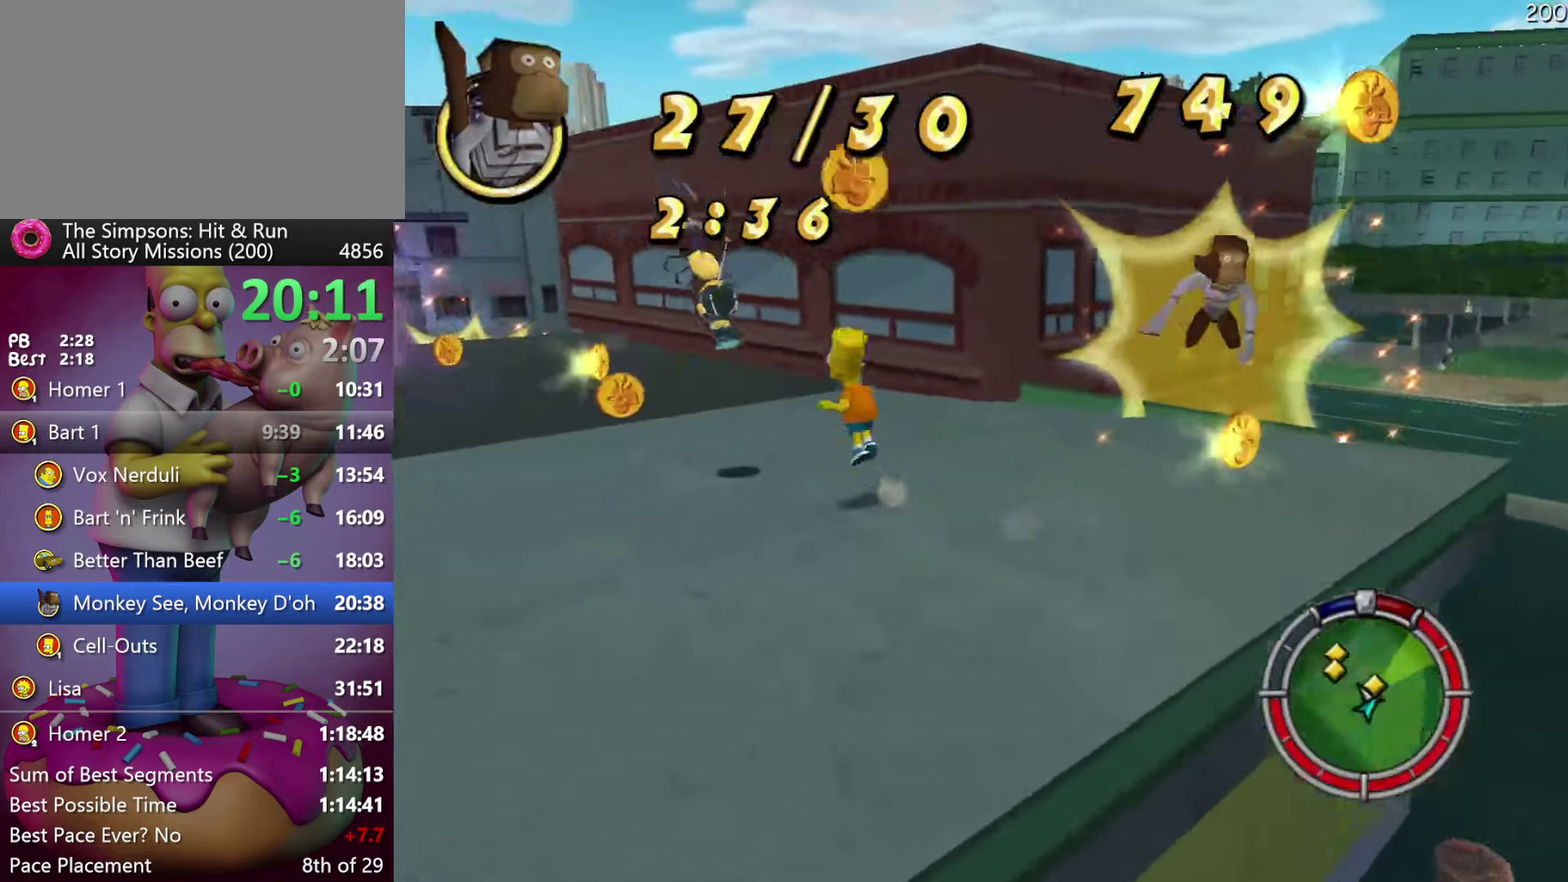
{"buttons": [], "events": [[83, "X", "down"], [167, "A", "up"], [283, "X", "up"], [317, "R2", "up"]]}
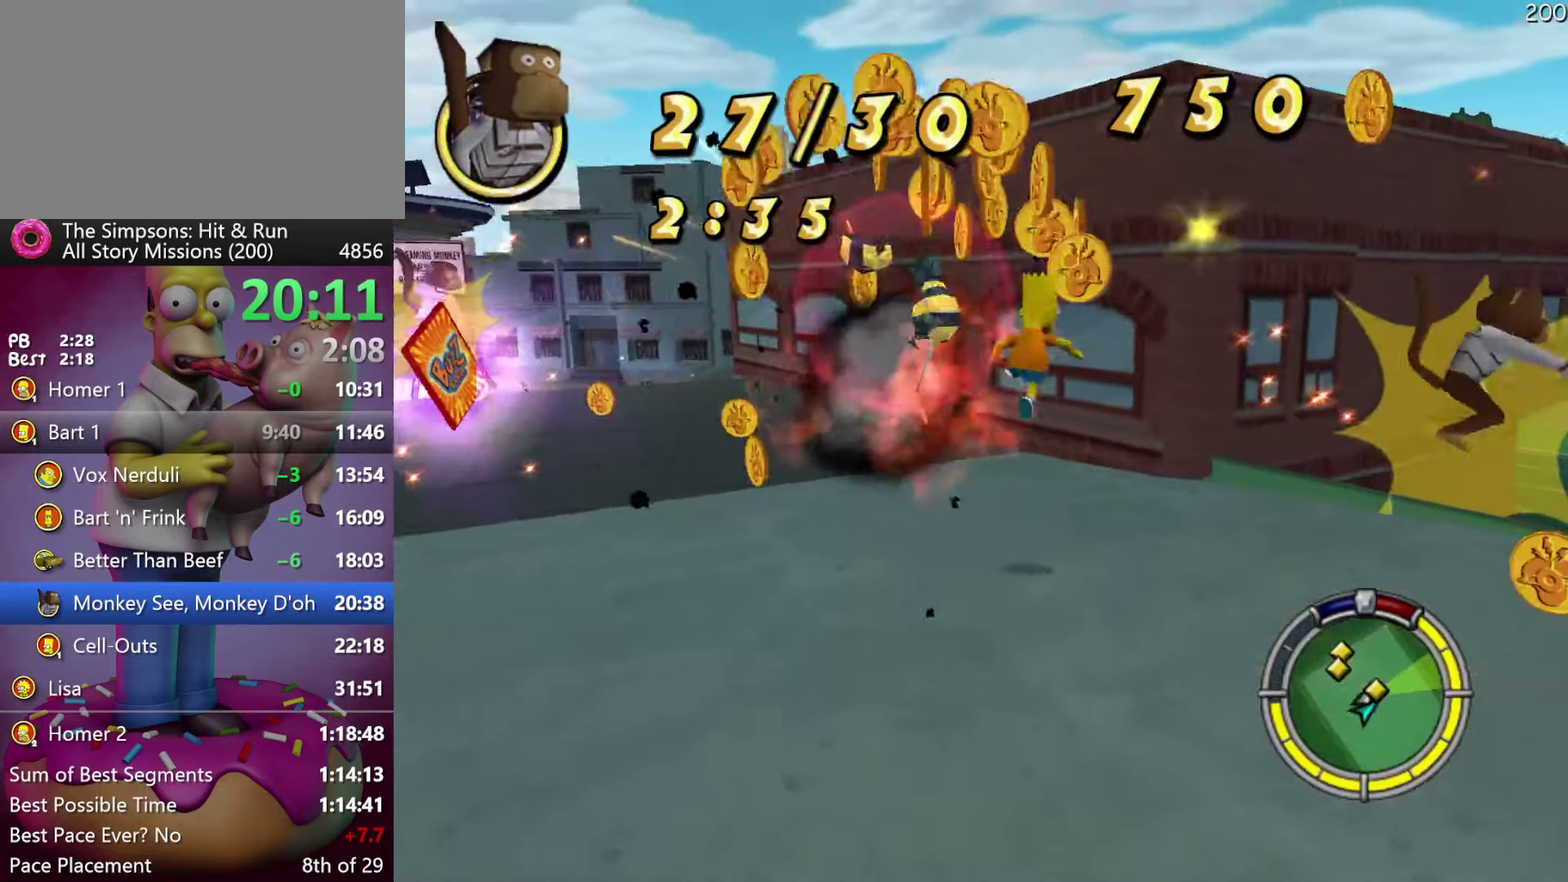
{"buttons": ["R2"], "events": [[117, "A", "down"], [150, "R2", "down"], [317, "A", "up"]]}
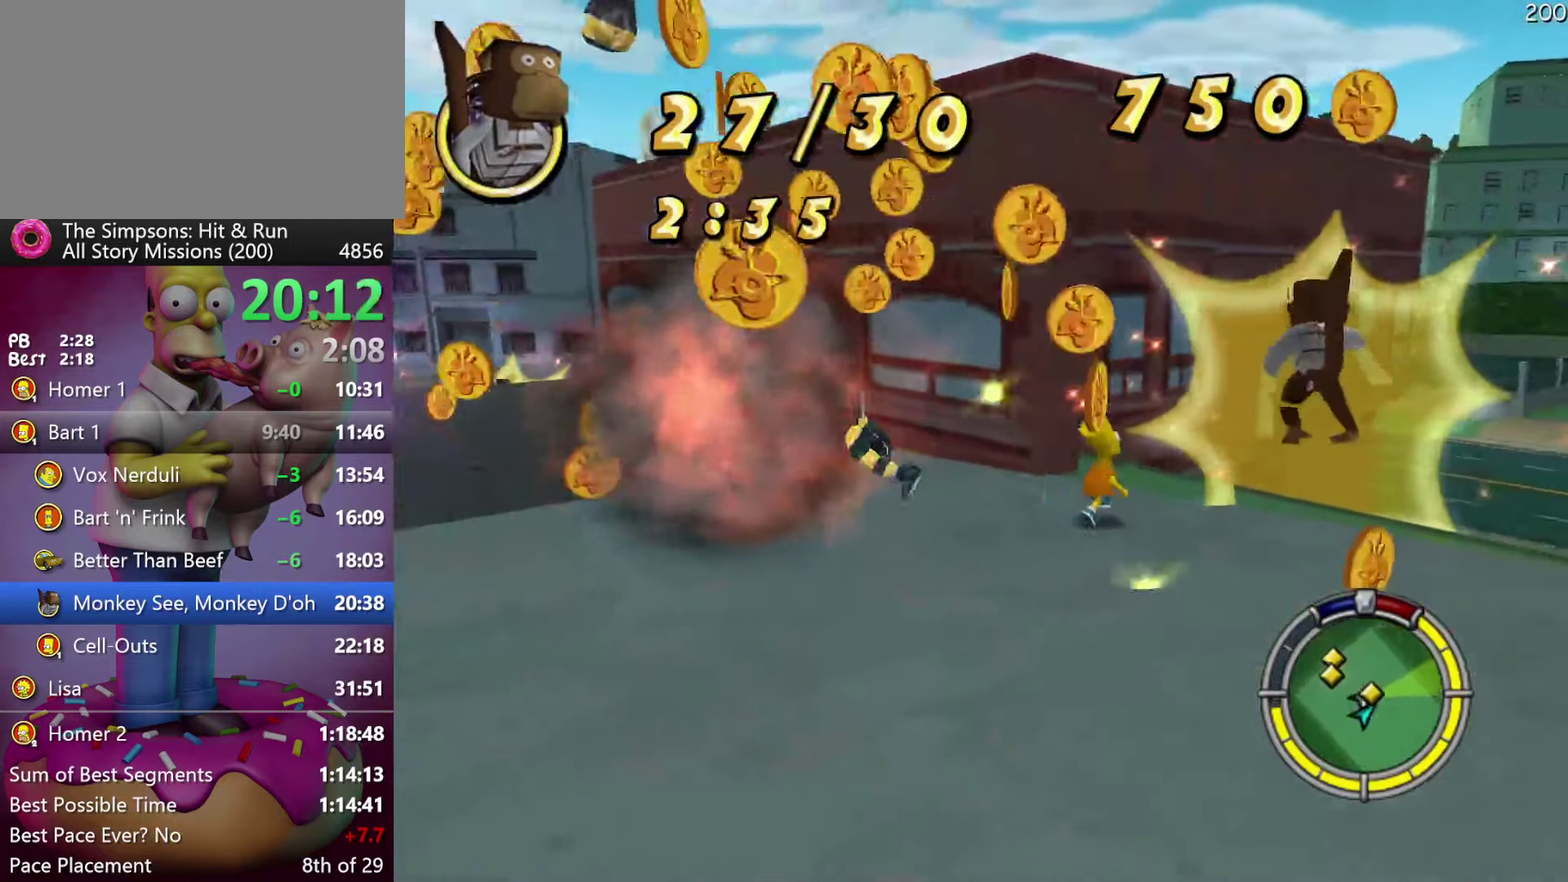
{"buttons": ["A", "R2"], "events": [[133, "R2", "up"], [350, "A", "down"], [367, "R2", "down"]]}
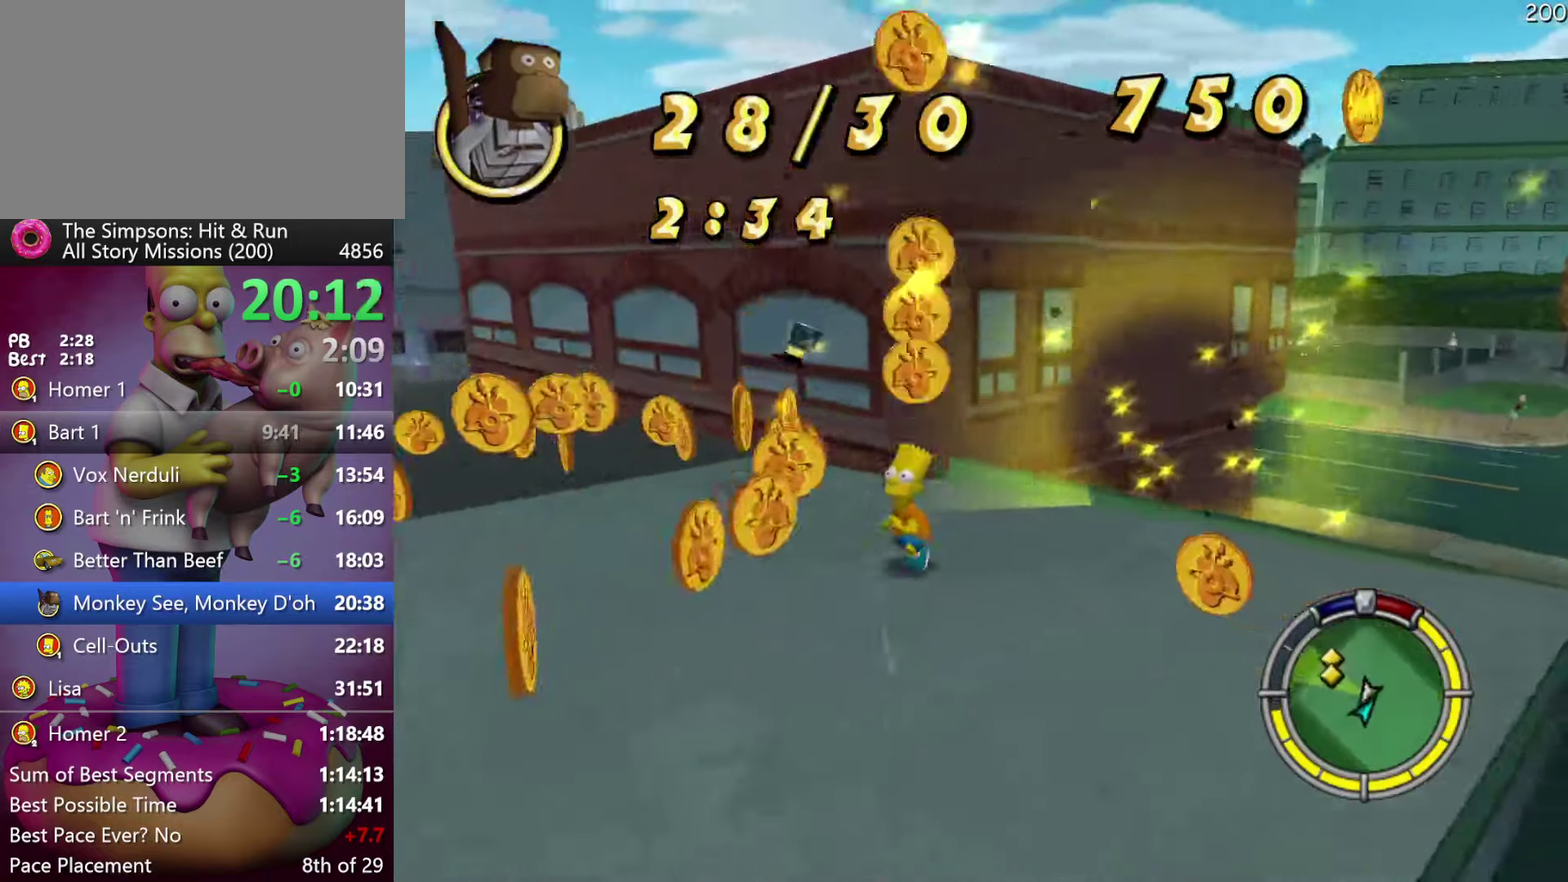
{"buttons": ["R2"], "events": [[250, "A", "up"]]}
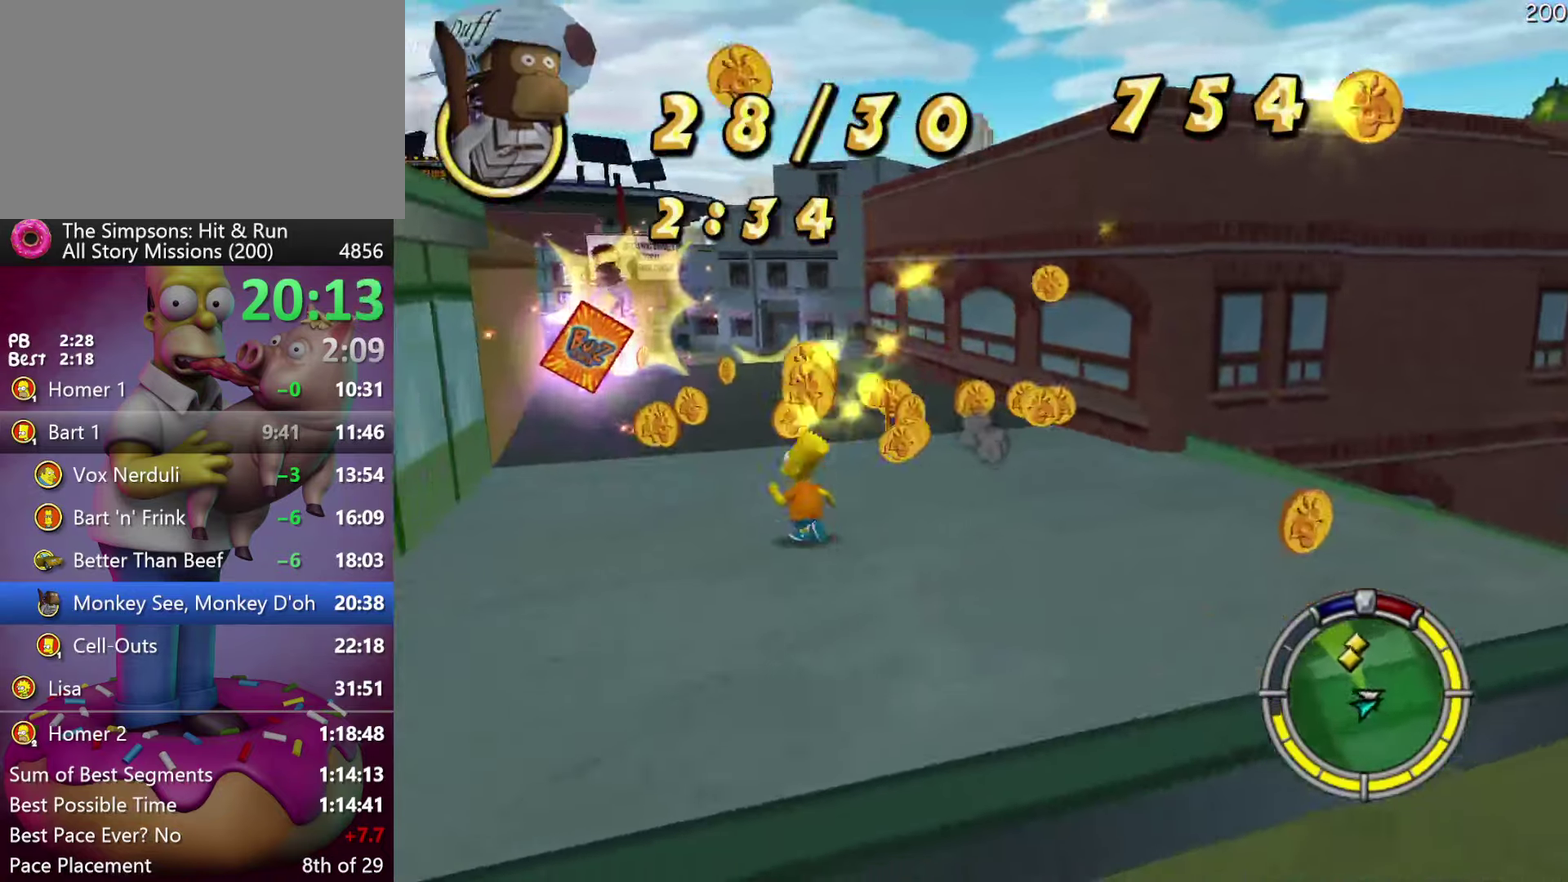
{"buttons": ["A", "R2"], "events": [[67, "A", "down"]]}
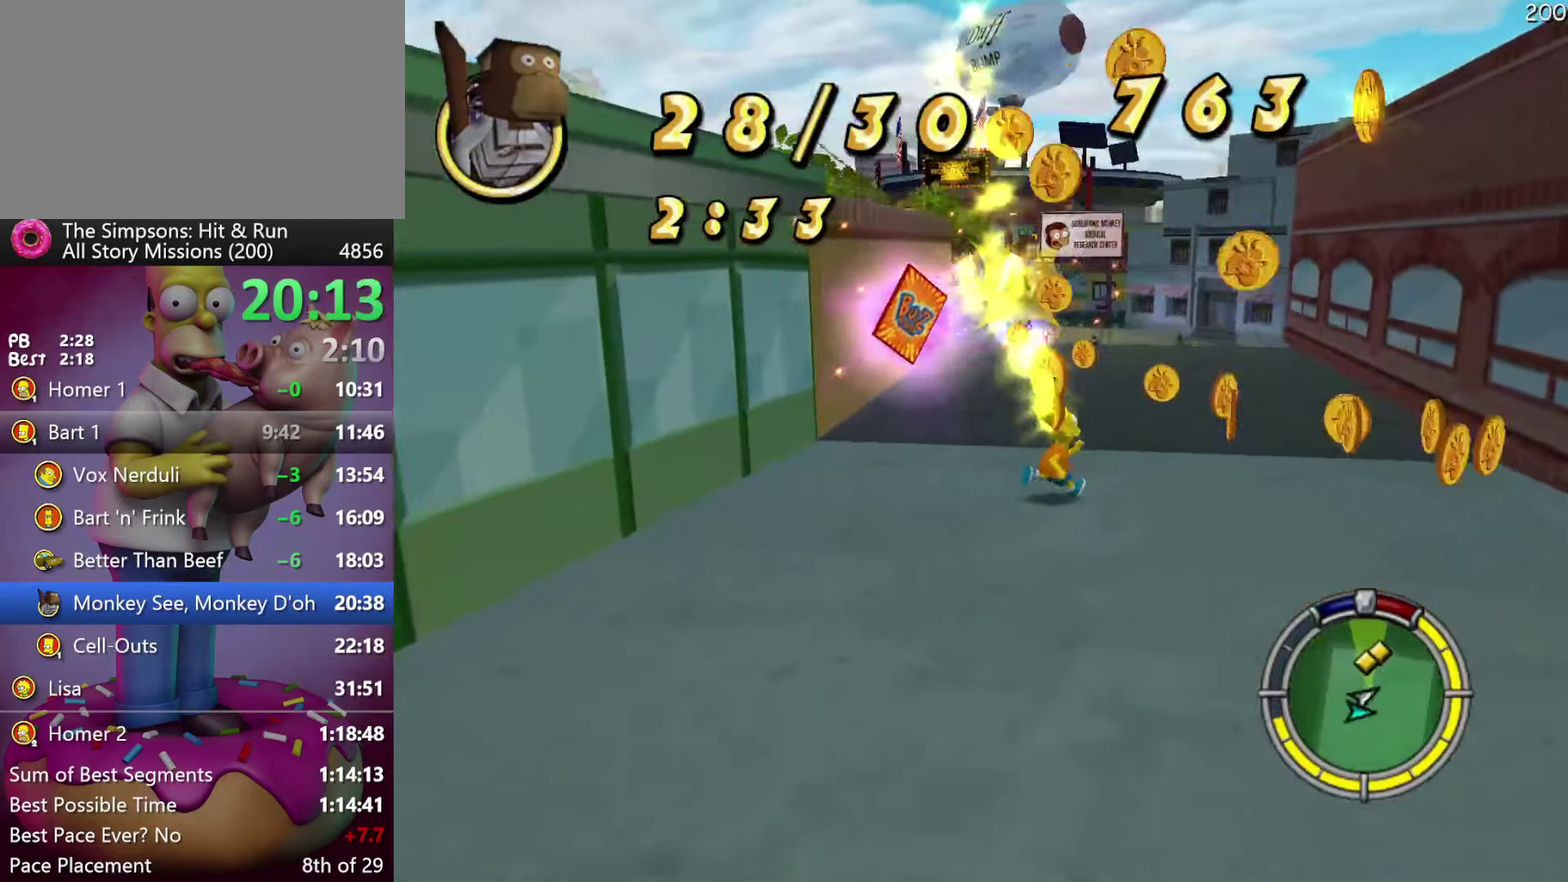
{"buttons": [], "events": [[33, "A", "up"], [450, "R2", "up"]]}
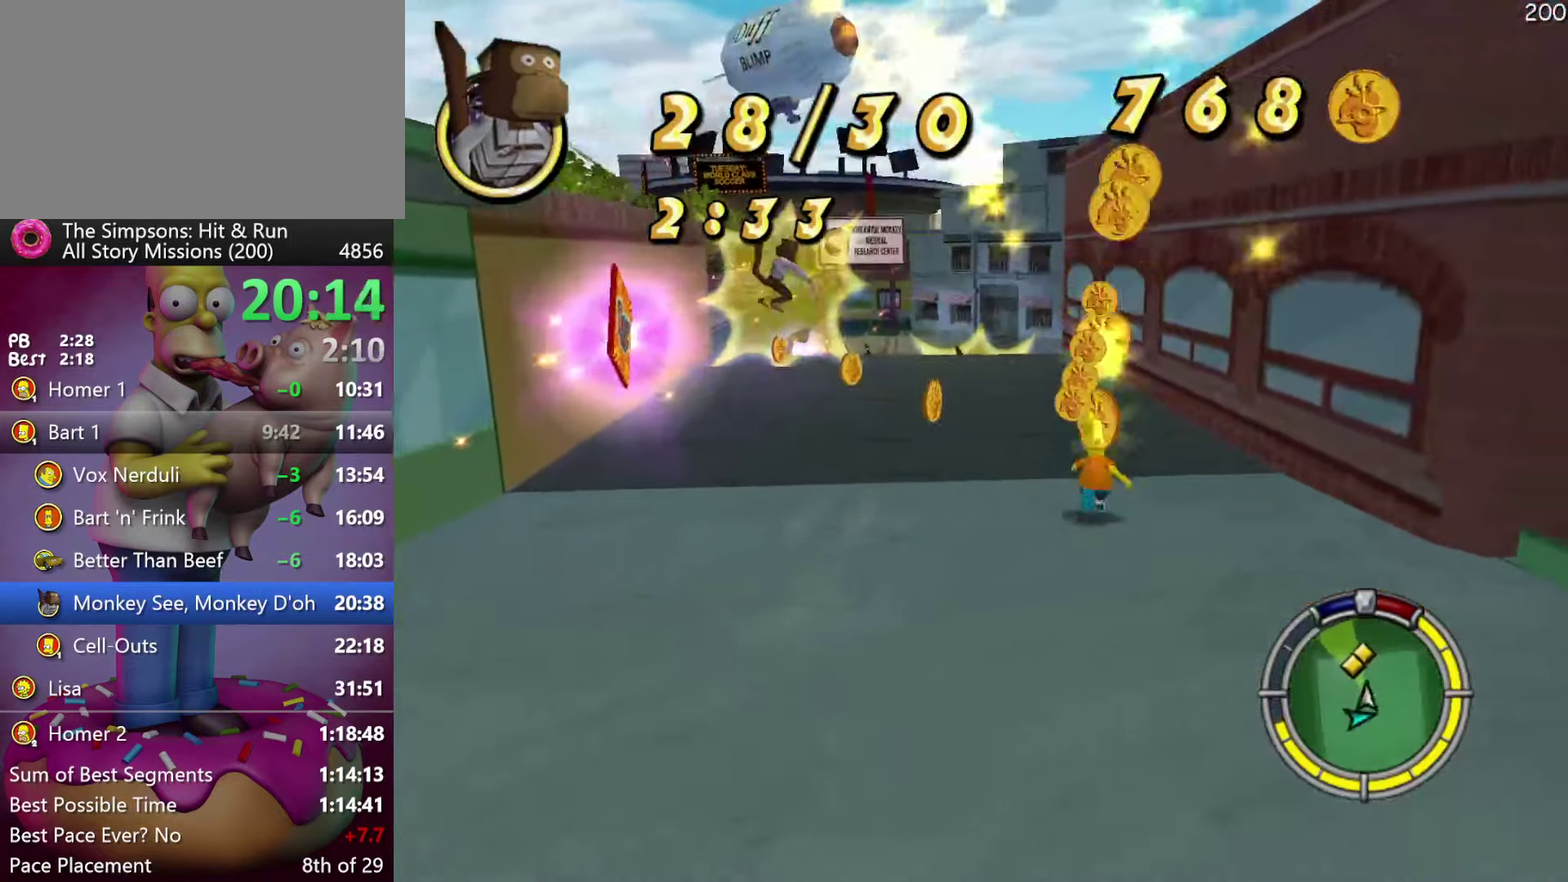
{"buttons": ["R2"], "events": [[50, "A", "down"], [83, "R2", "down"], [350, "A", "up"]]}
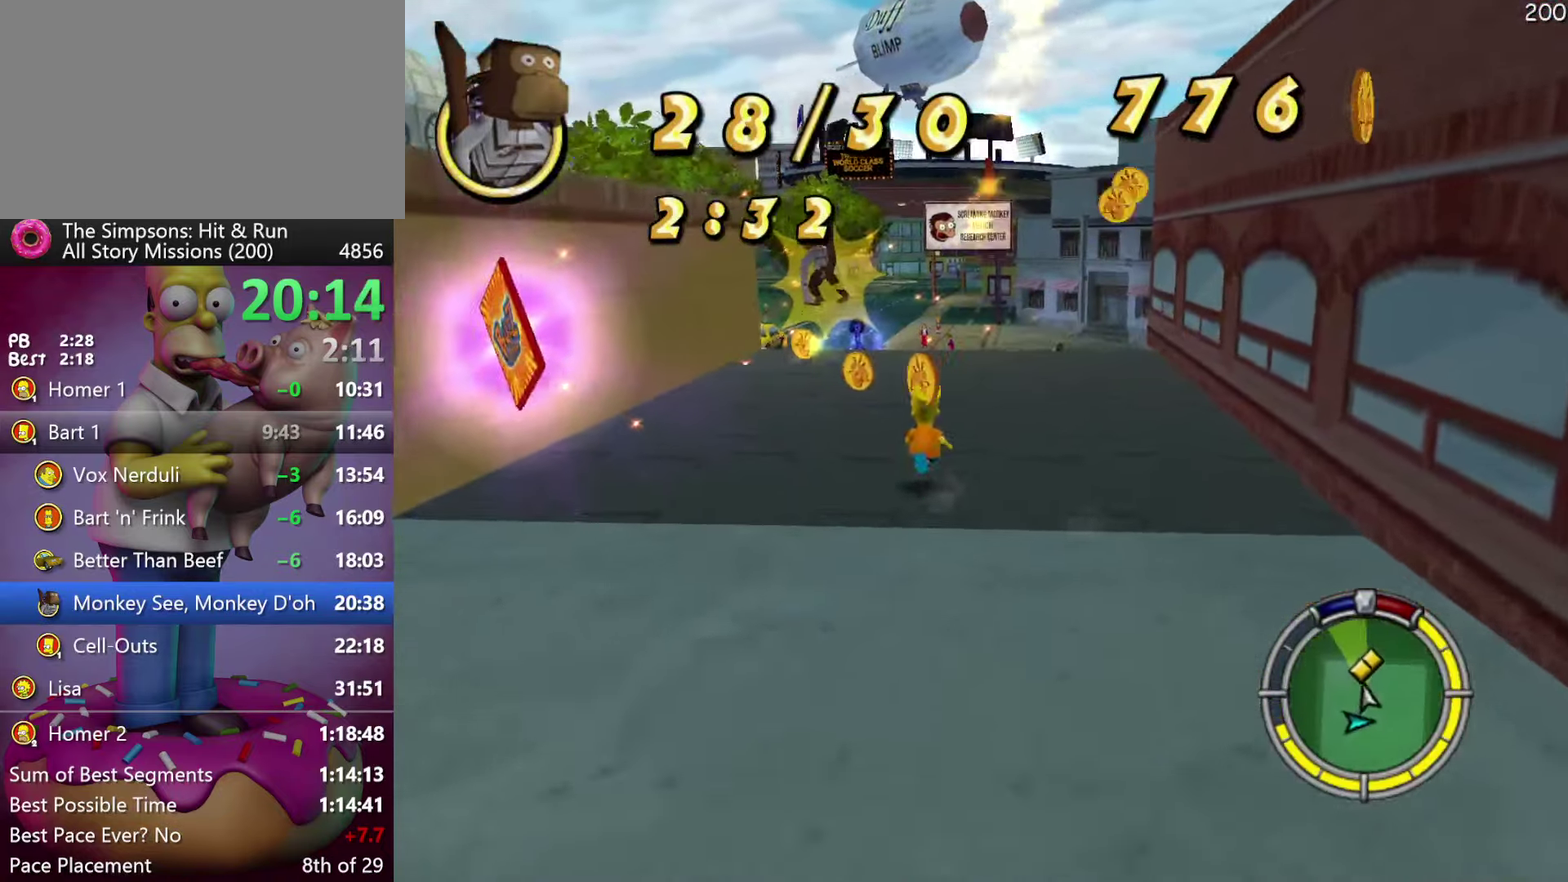
{"buttons": ["A", "R2"], "events": [[217, "A", "down"]]}
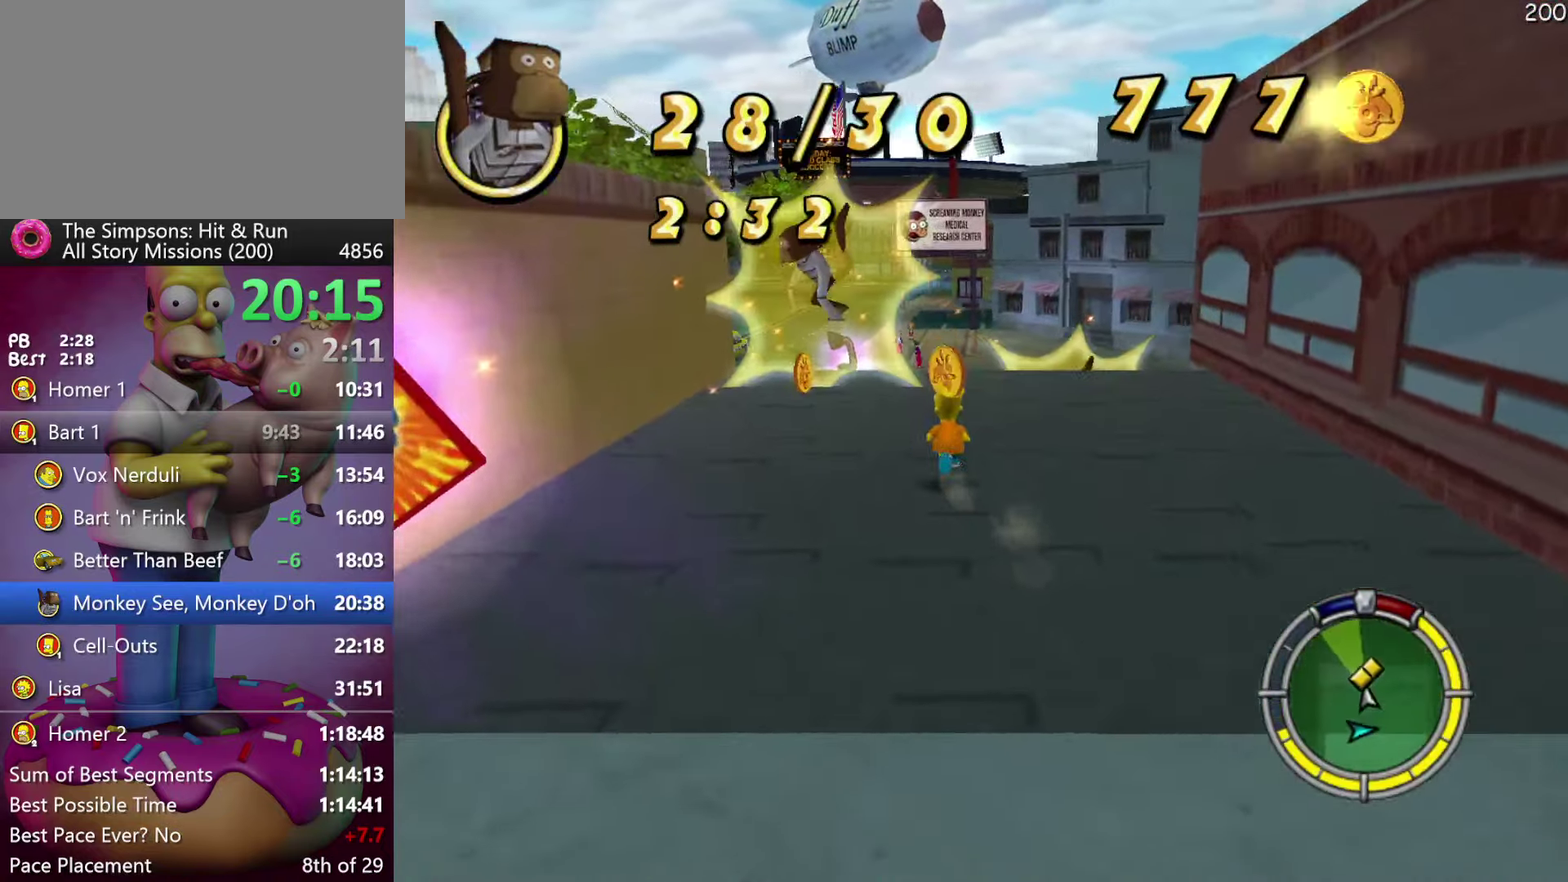
{"buttons": ["R2"], "events": [[283, "A", "up"]]}
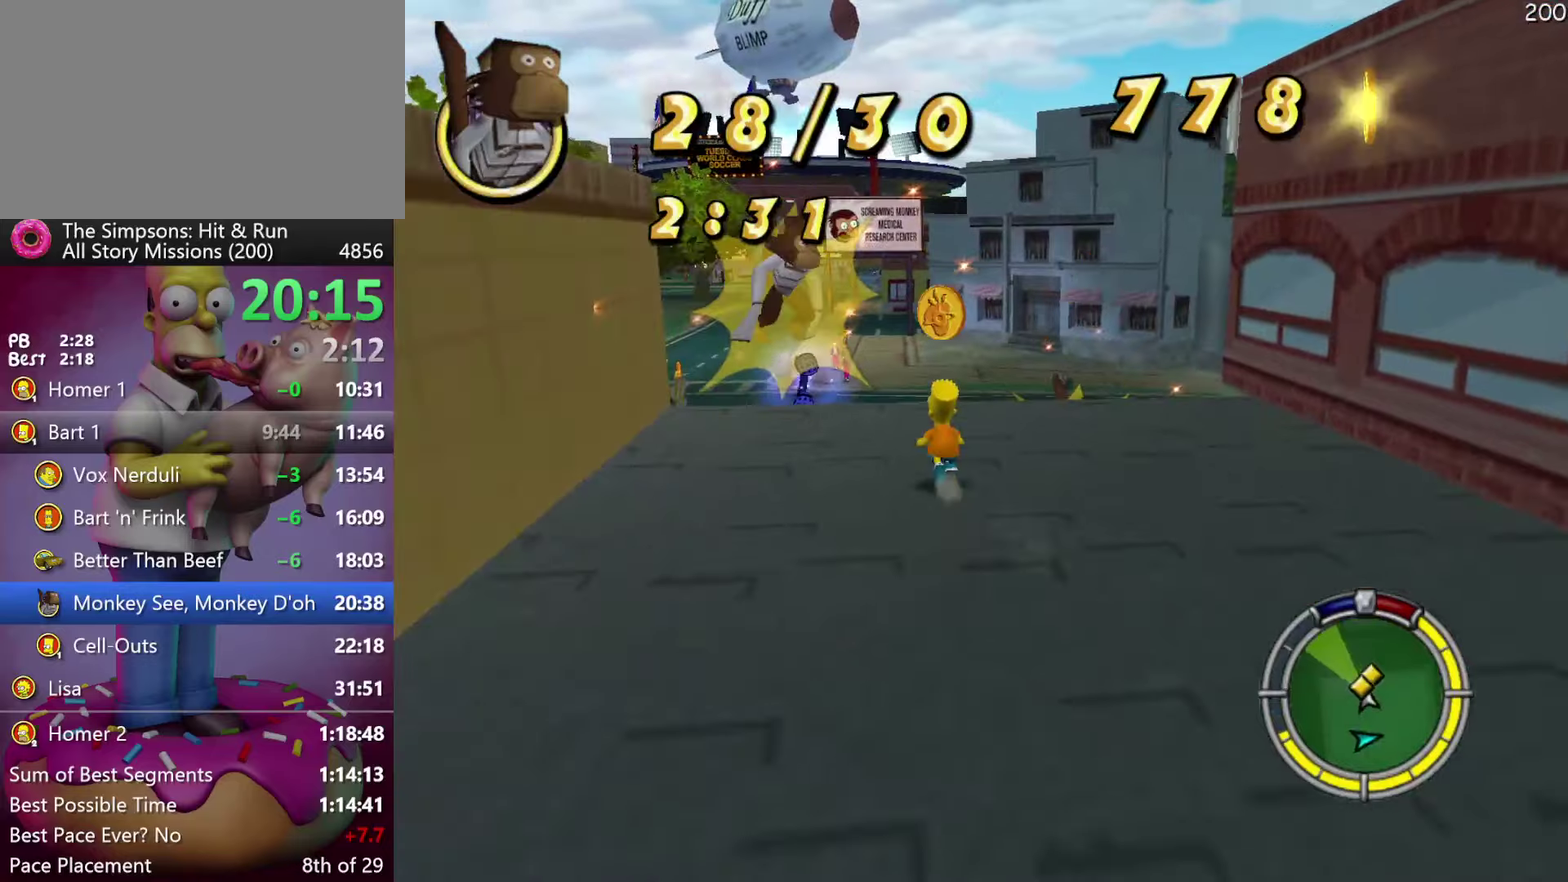
{"buttons": ["R2"], "events": []}
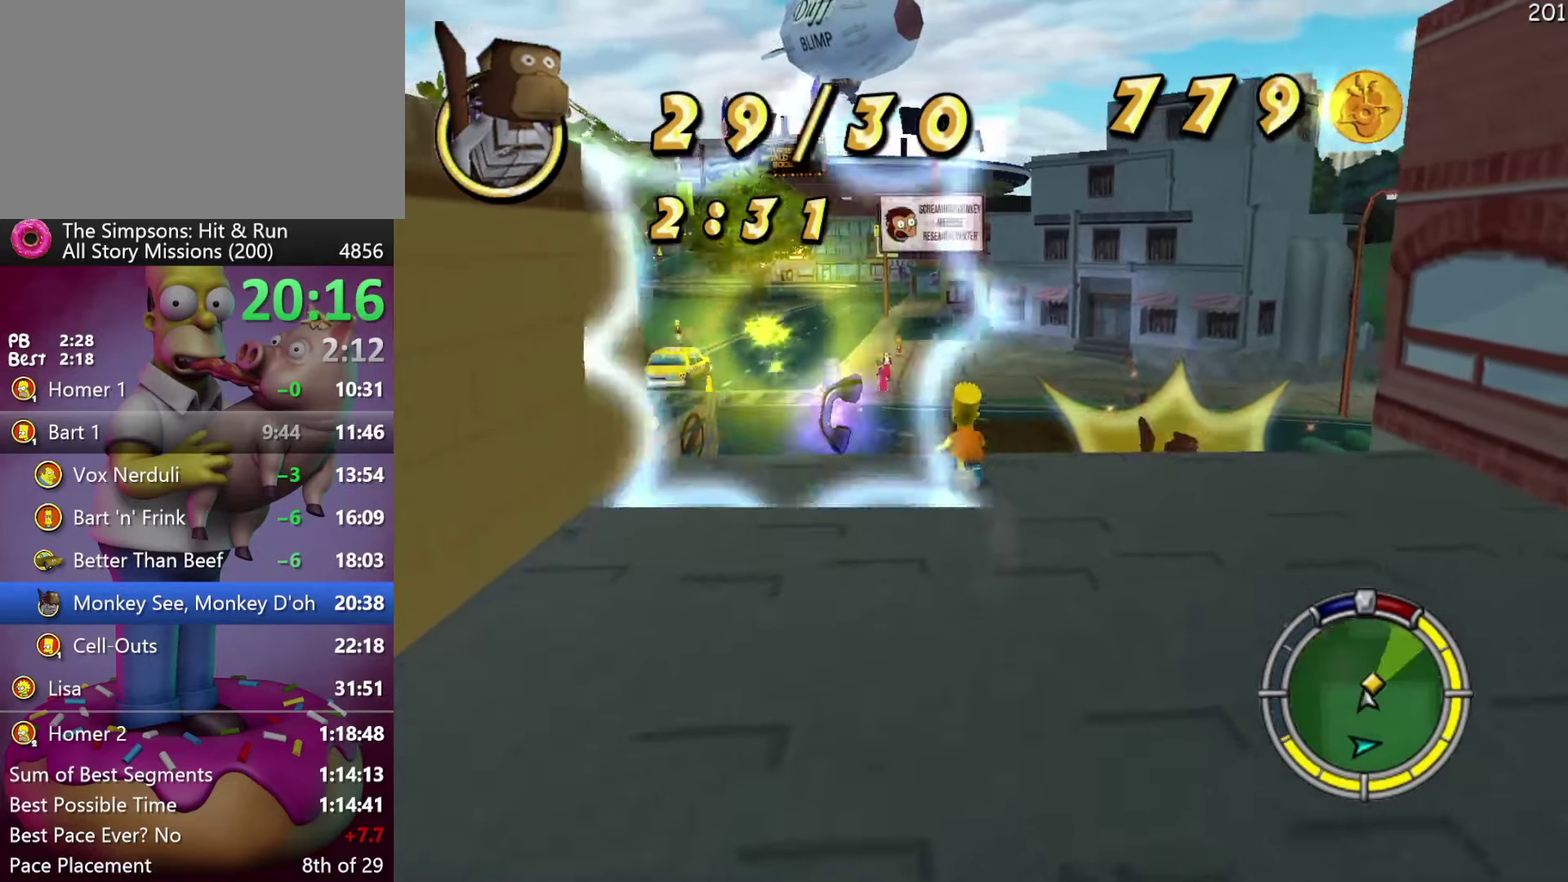
{"buttons": ["R2"], "events": []}
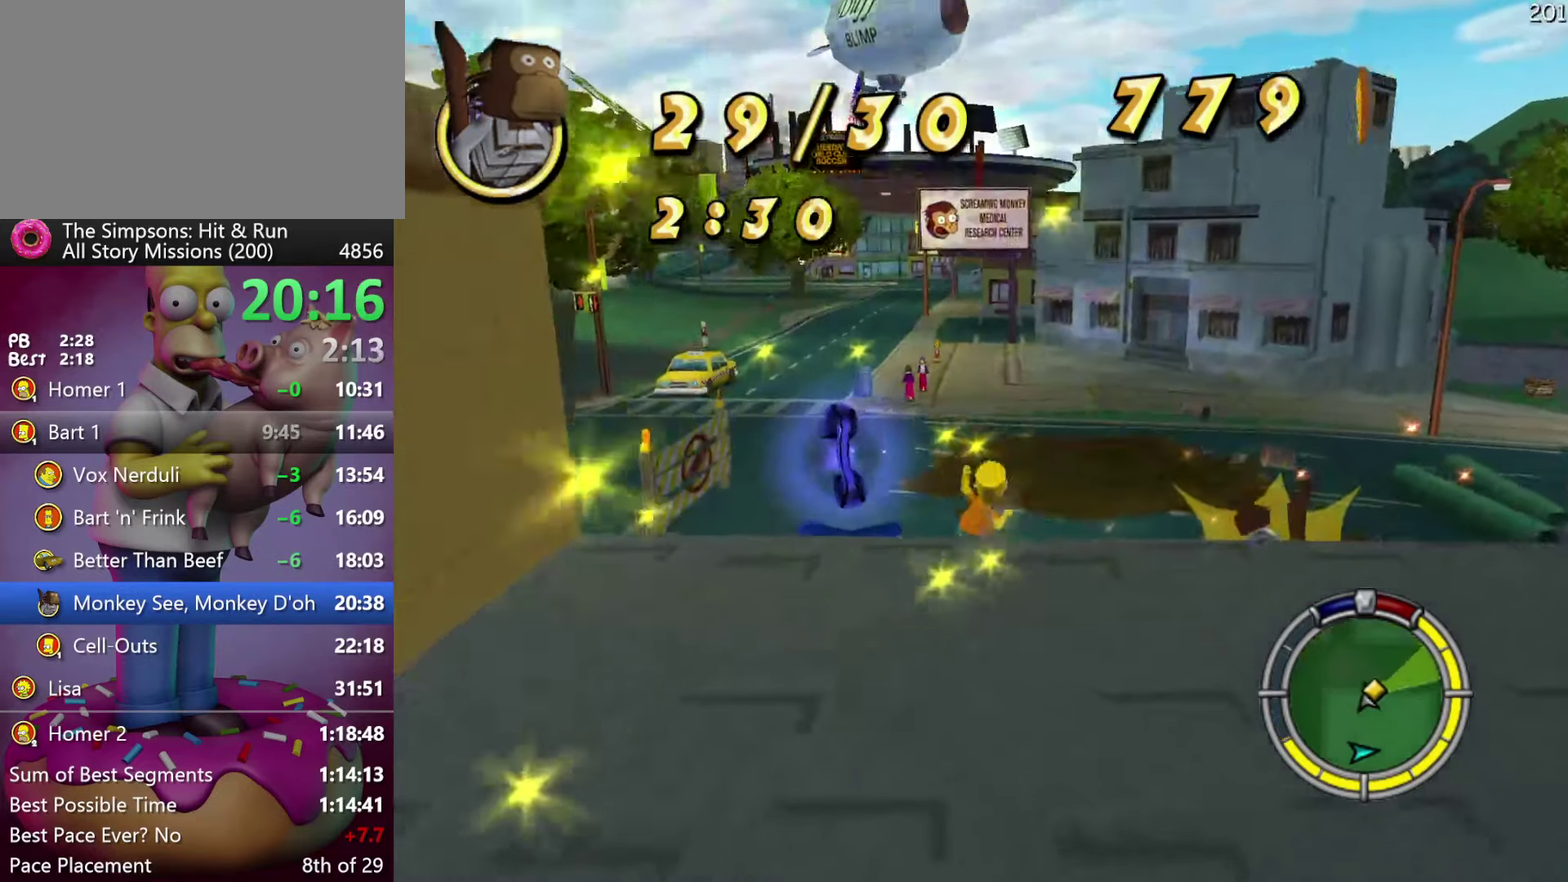
{"buttons": ["R2"], "events": []}
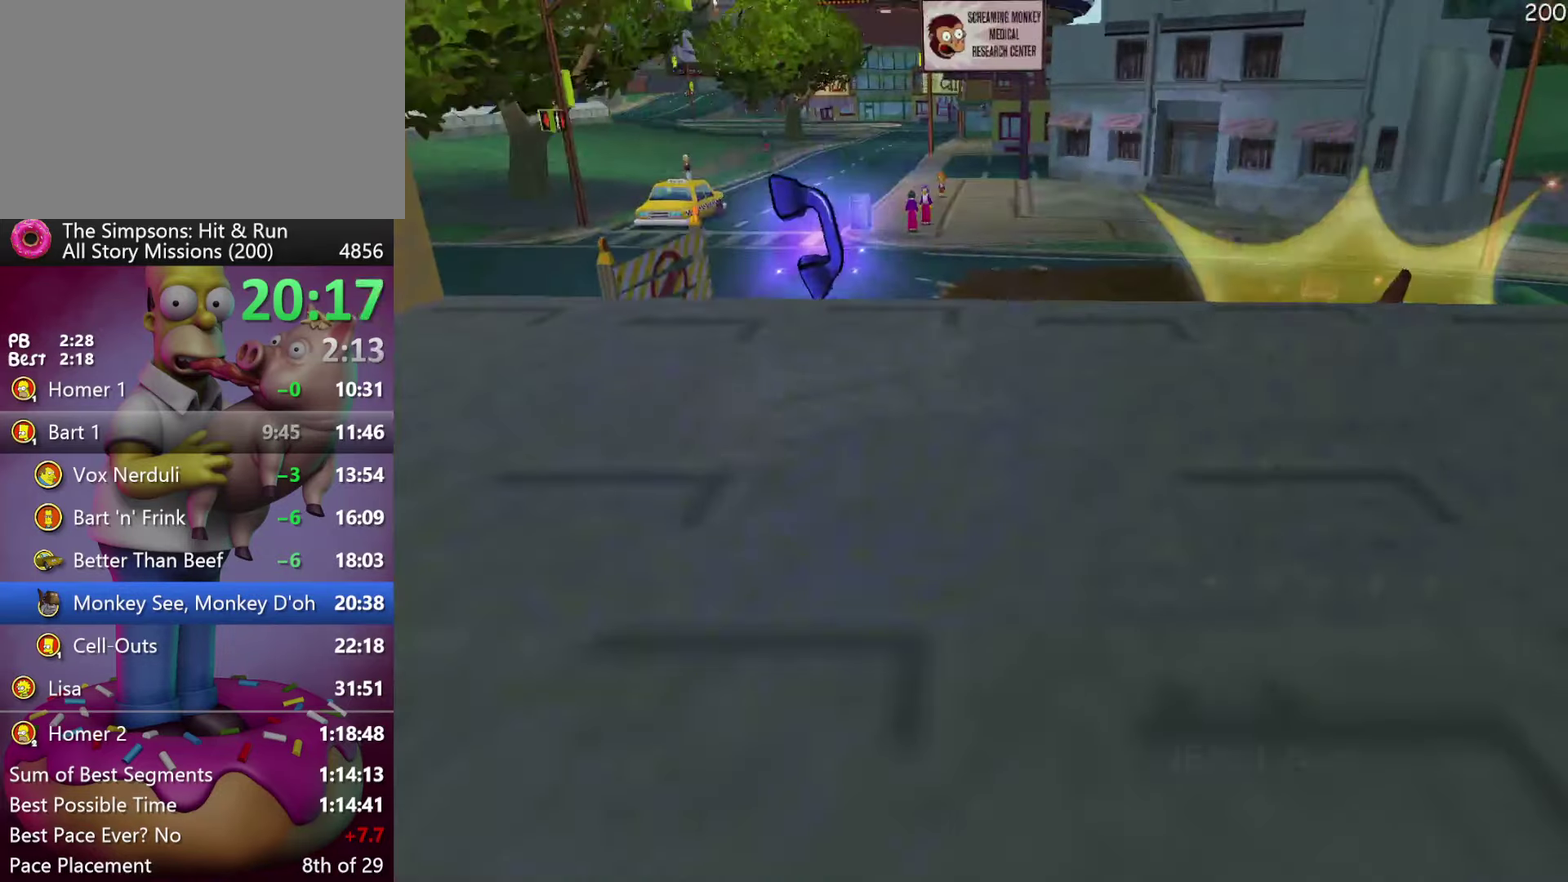
{"buttons": [], "events": [[100, "R2", "up"], [367, "B", "down"], [500, "B", "up"]]}
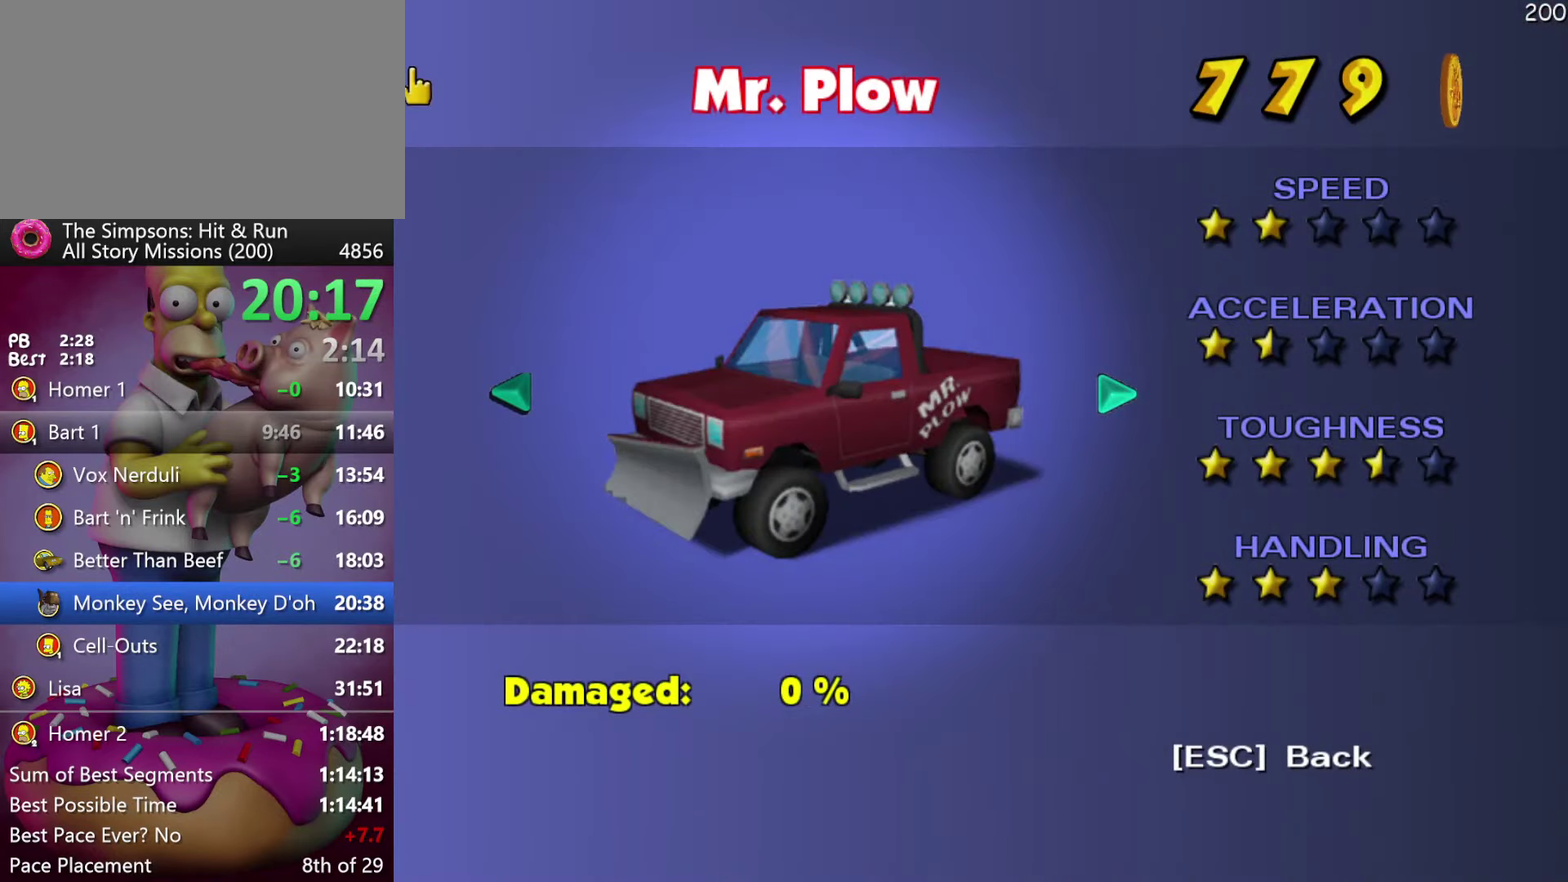
{"buttons": [], "events": [[384, "R1", "down"], [450, "R1", "up"]]}
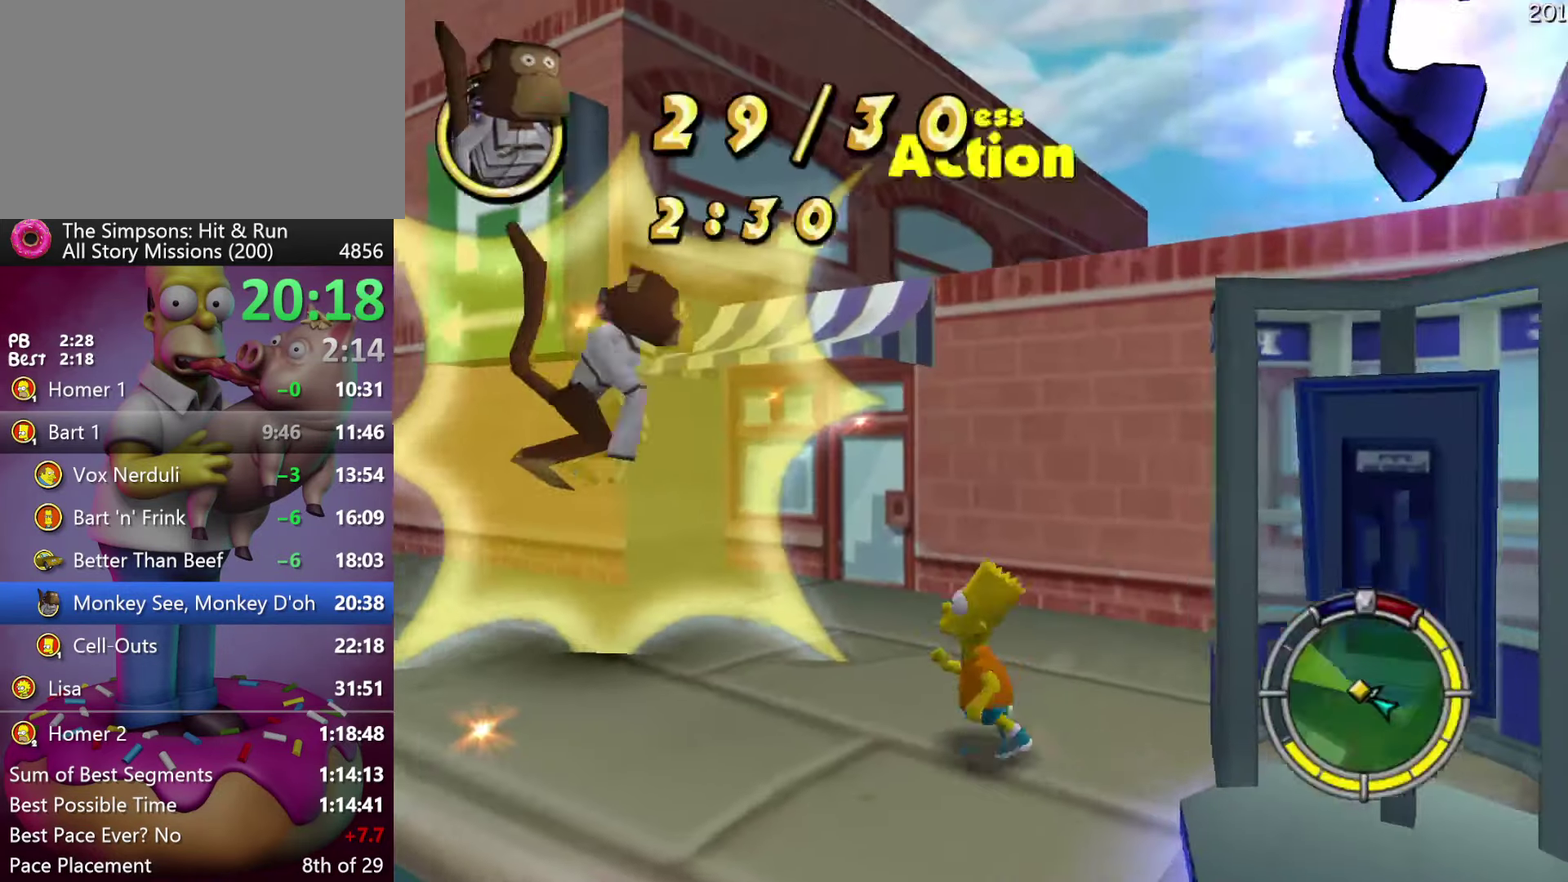
{"buttons": ["R2"], "events": [[34, "R2", "down"], [234, "R2", "up"], [367, "R2", "down"]]}
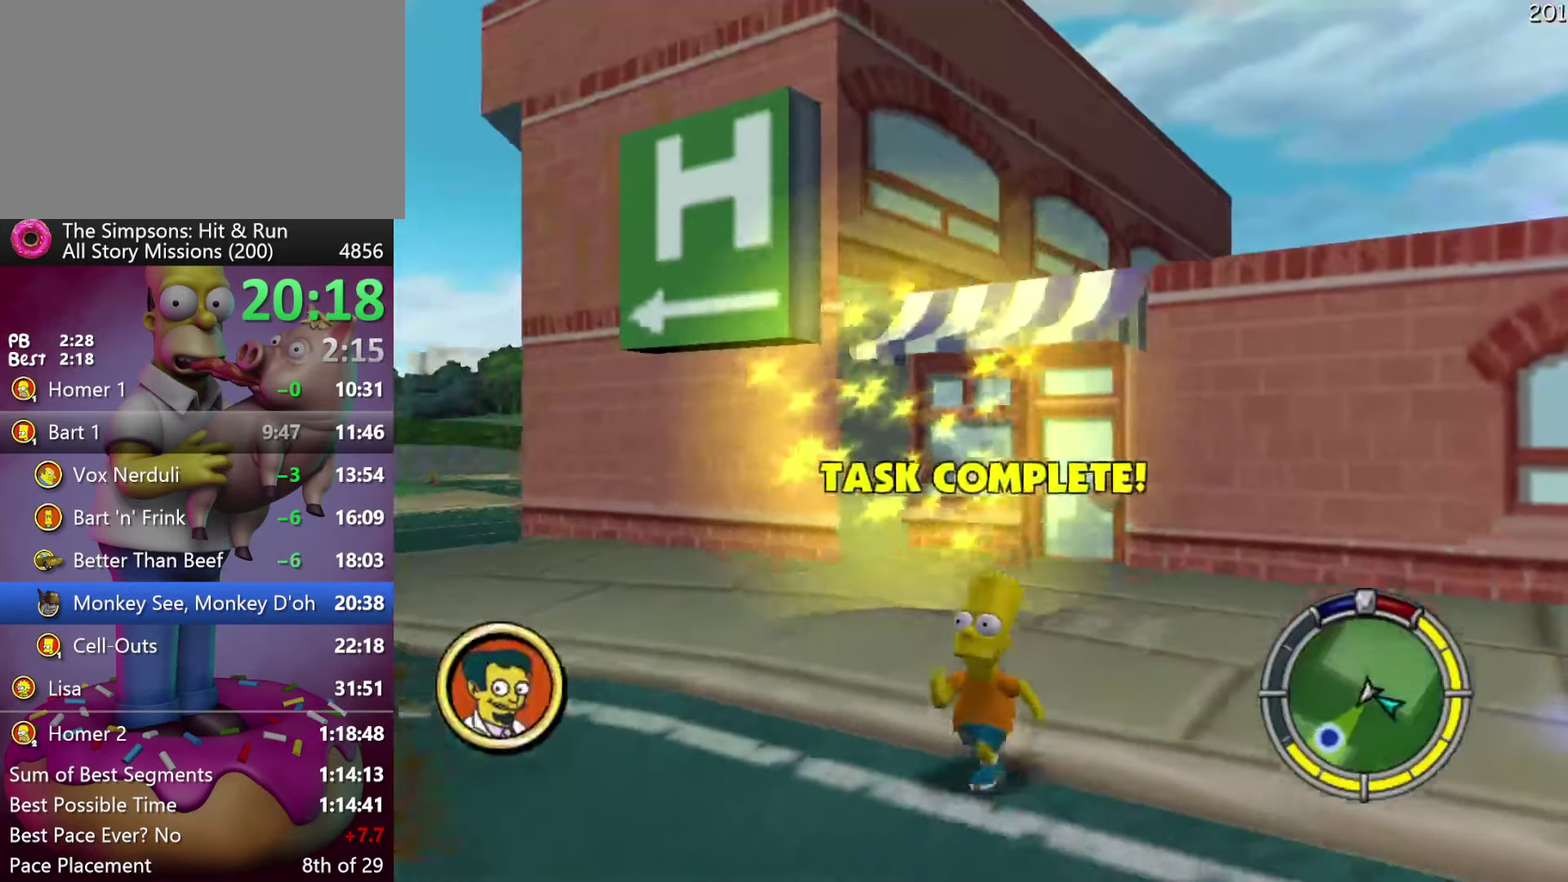
{"buttons": ["R2"], "events": []}
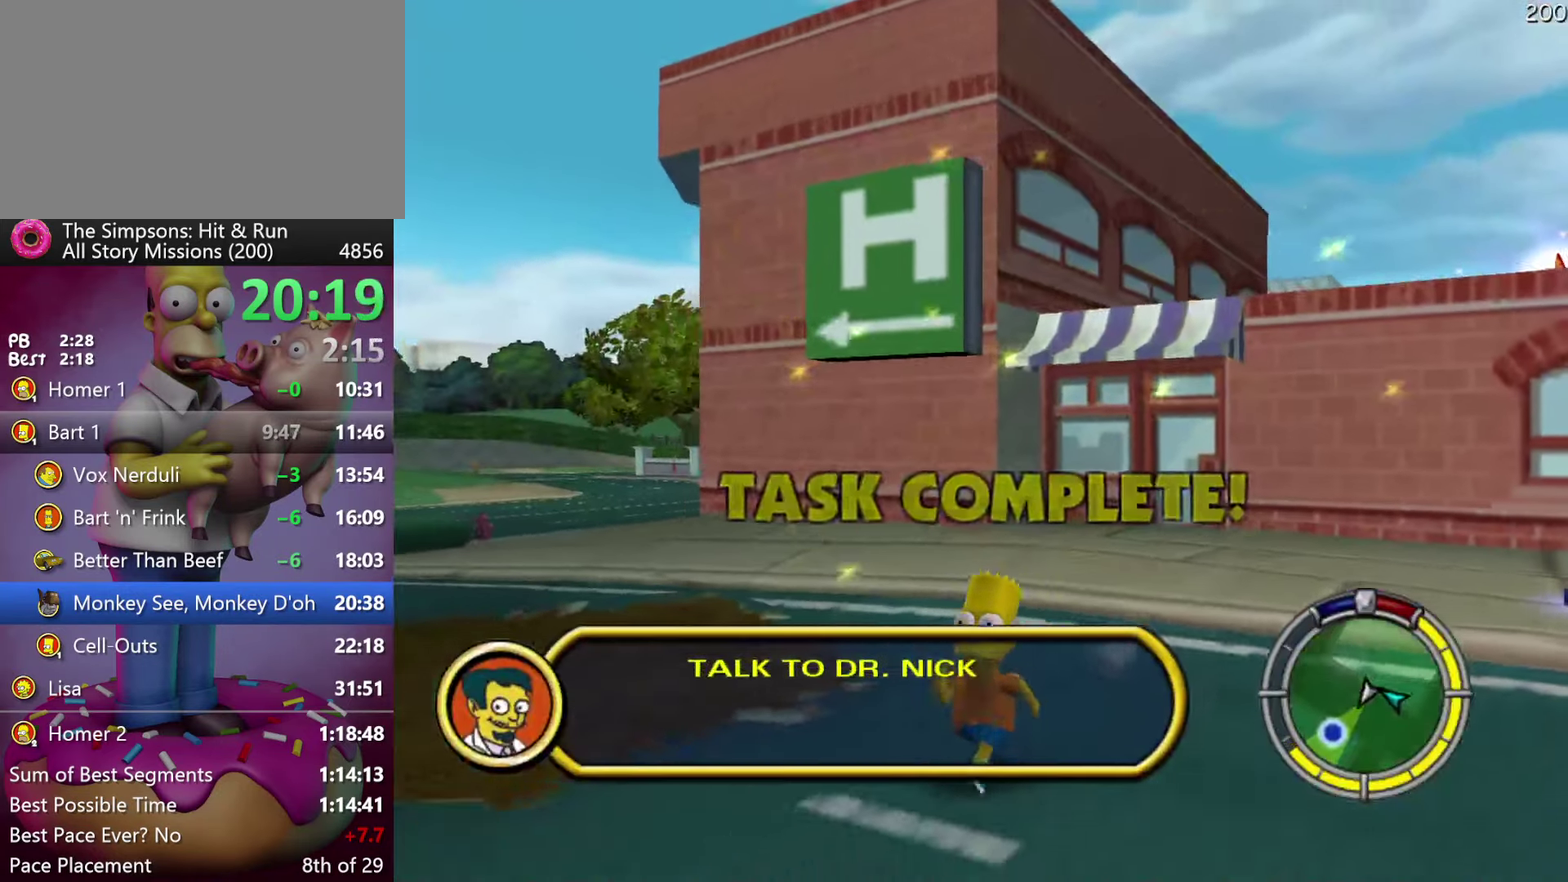
{"buttons": ["R2"], "events": []}
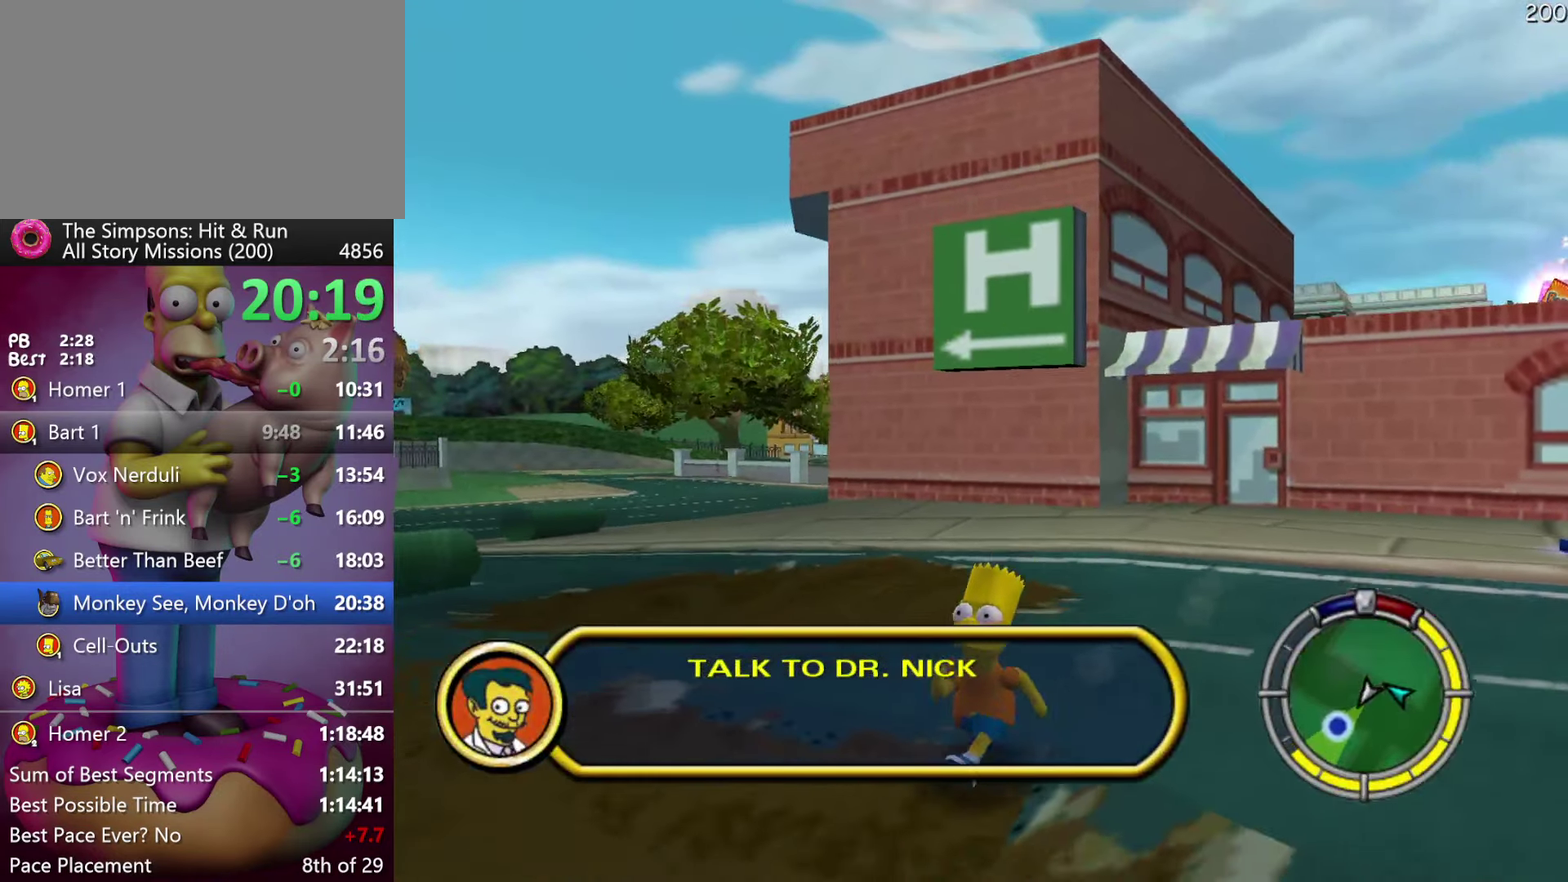
{"buttons": ["R2"], "events": []}
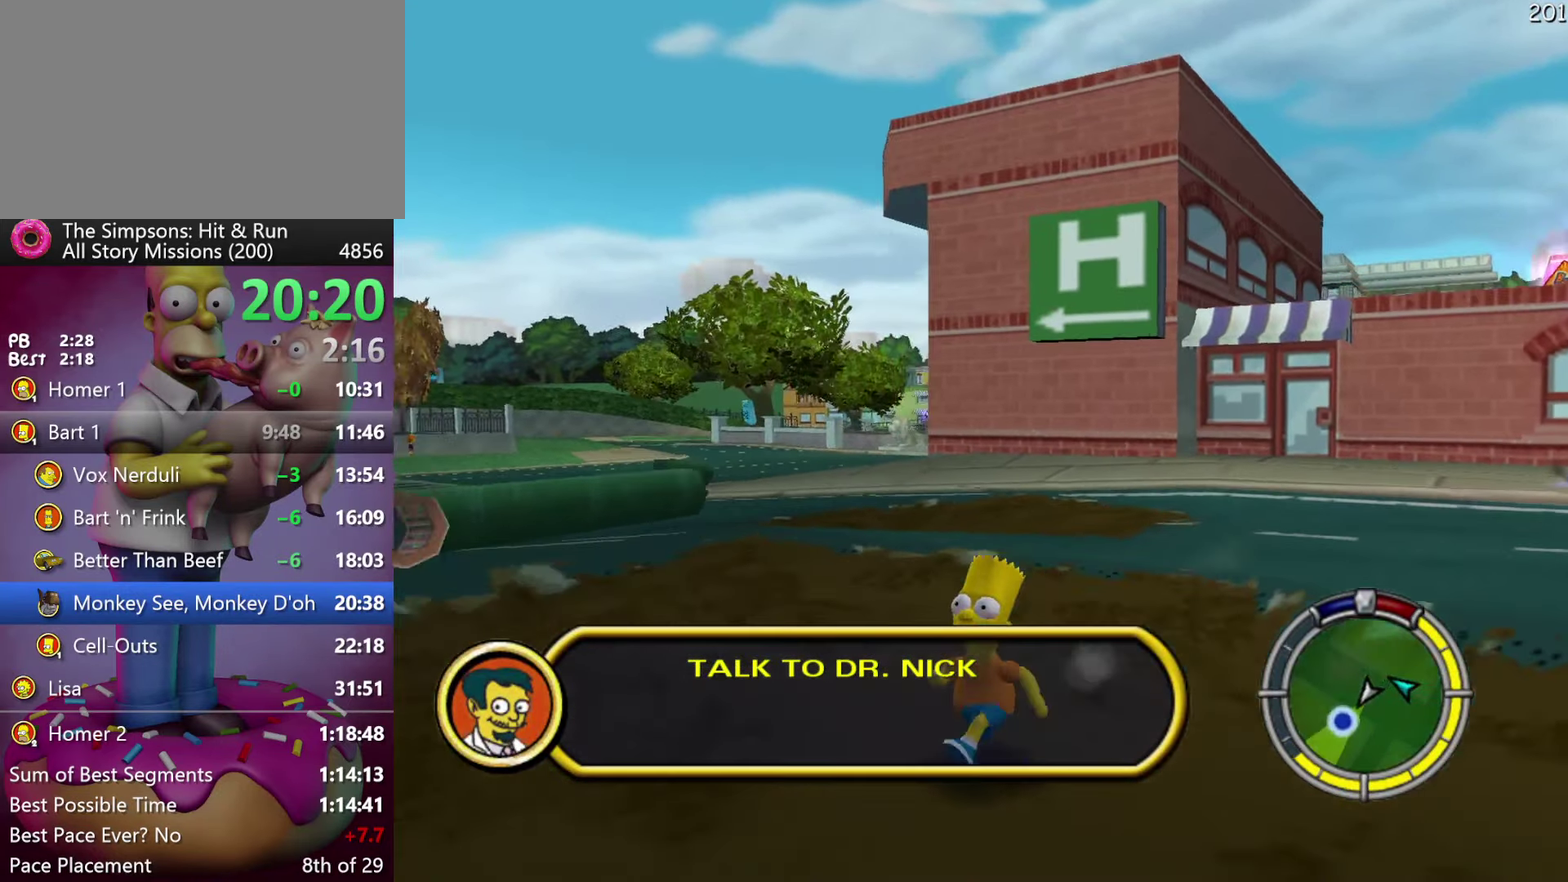
{"buttons": ["R2"], "events": []}
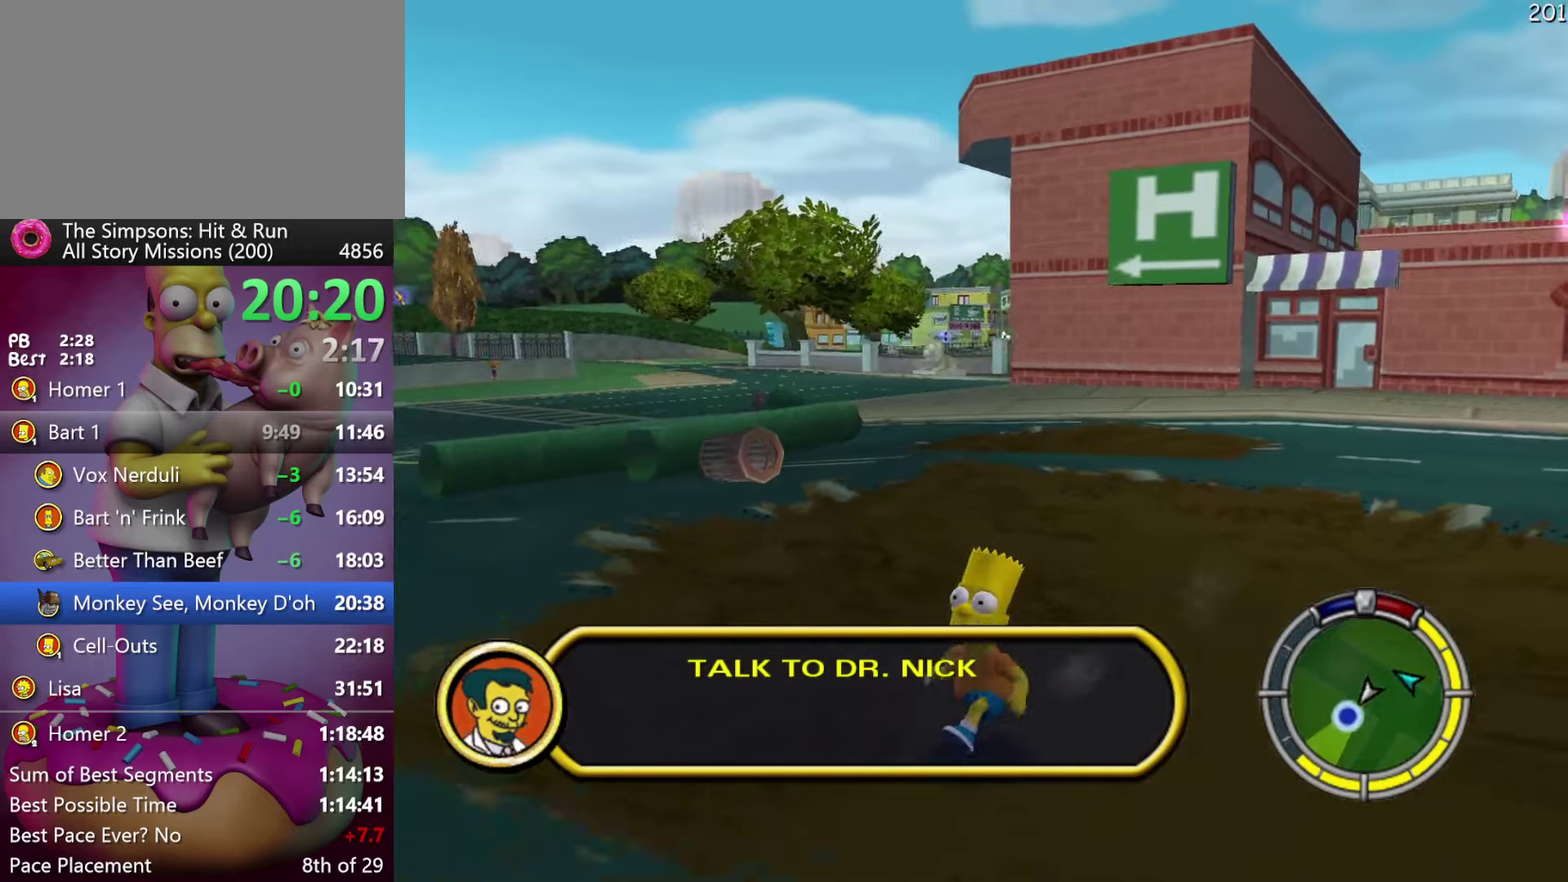
{"buttons": ["R2"], "events": []}
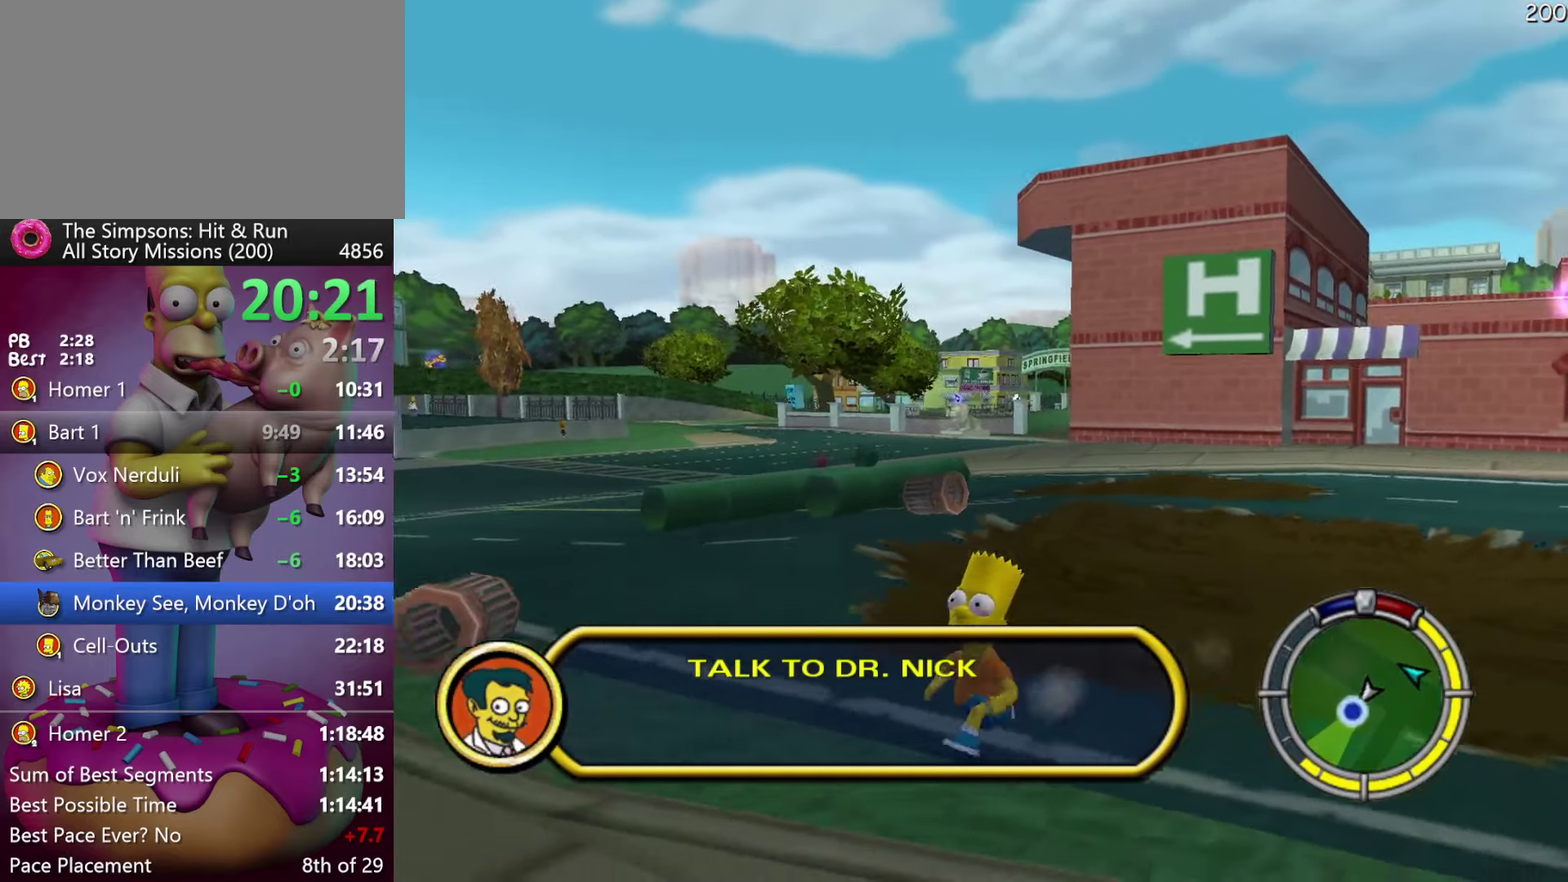
{"buttons": ["R2"], "events": []}
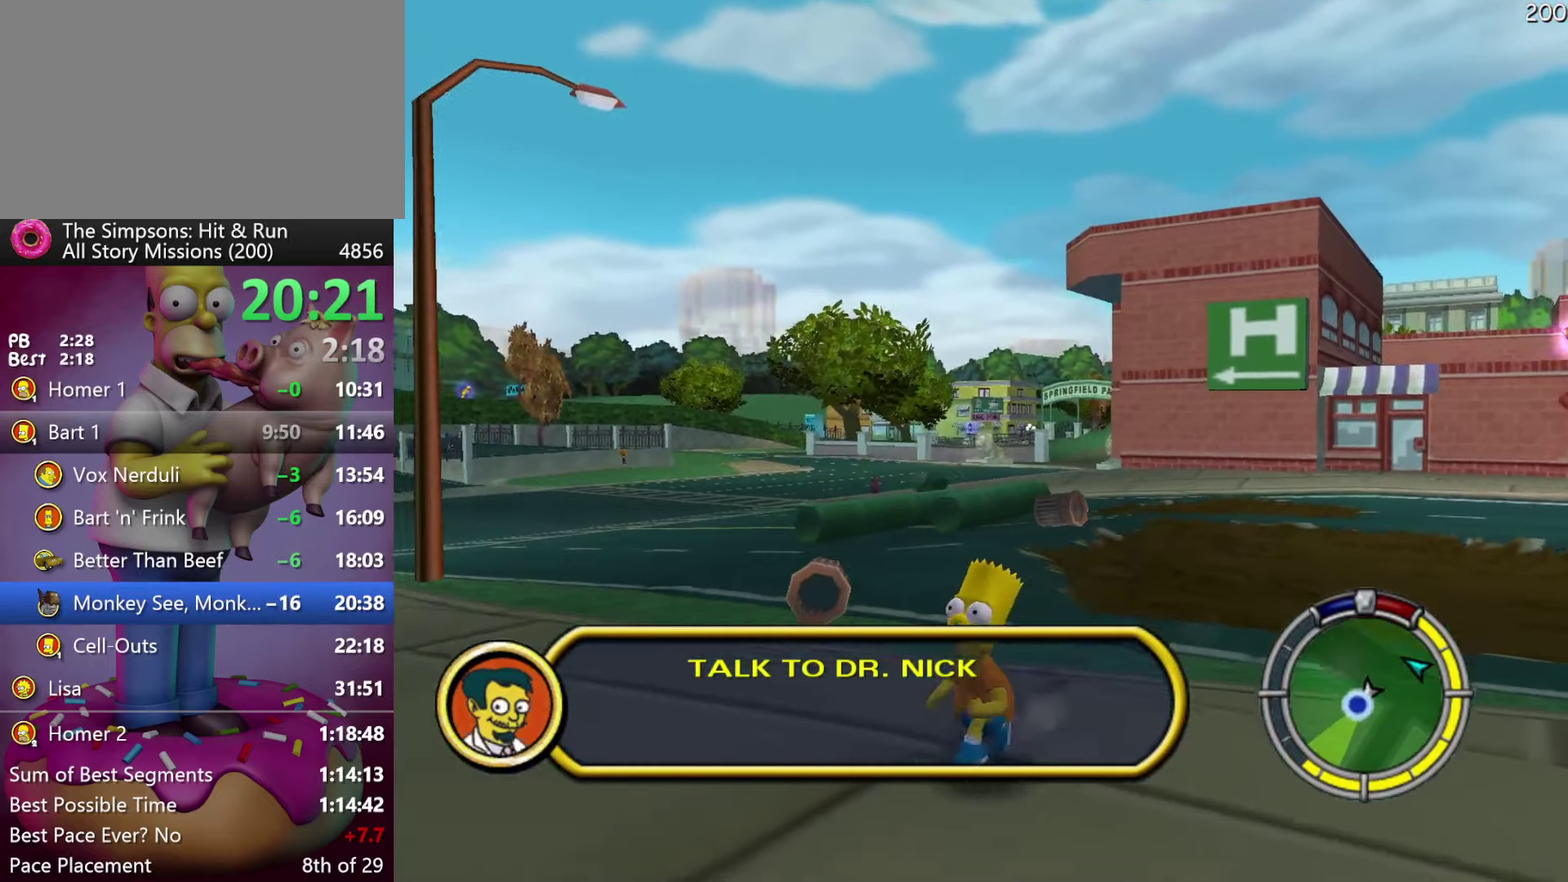
{"buttons": ["R2"], "events": []}
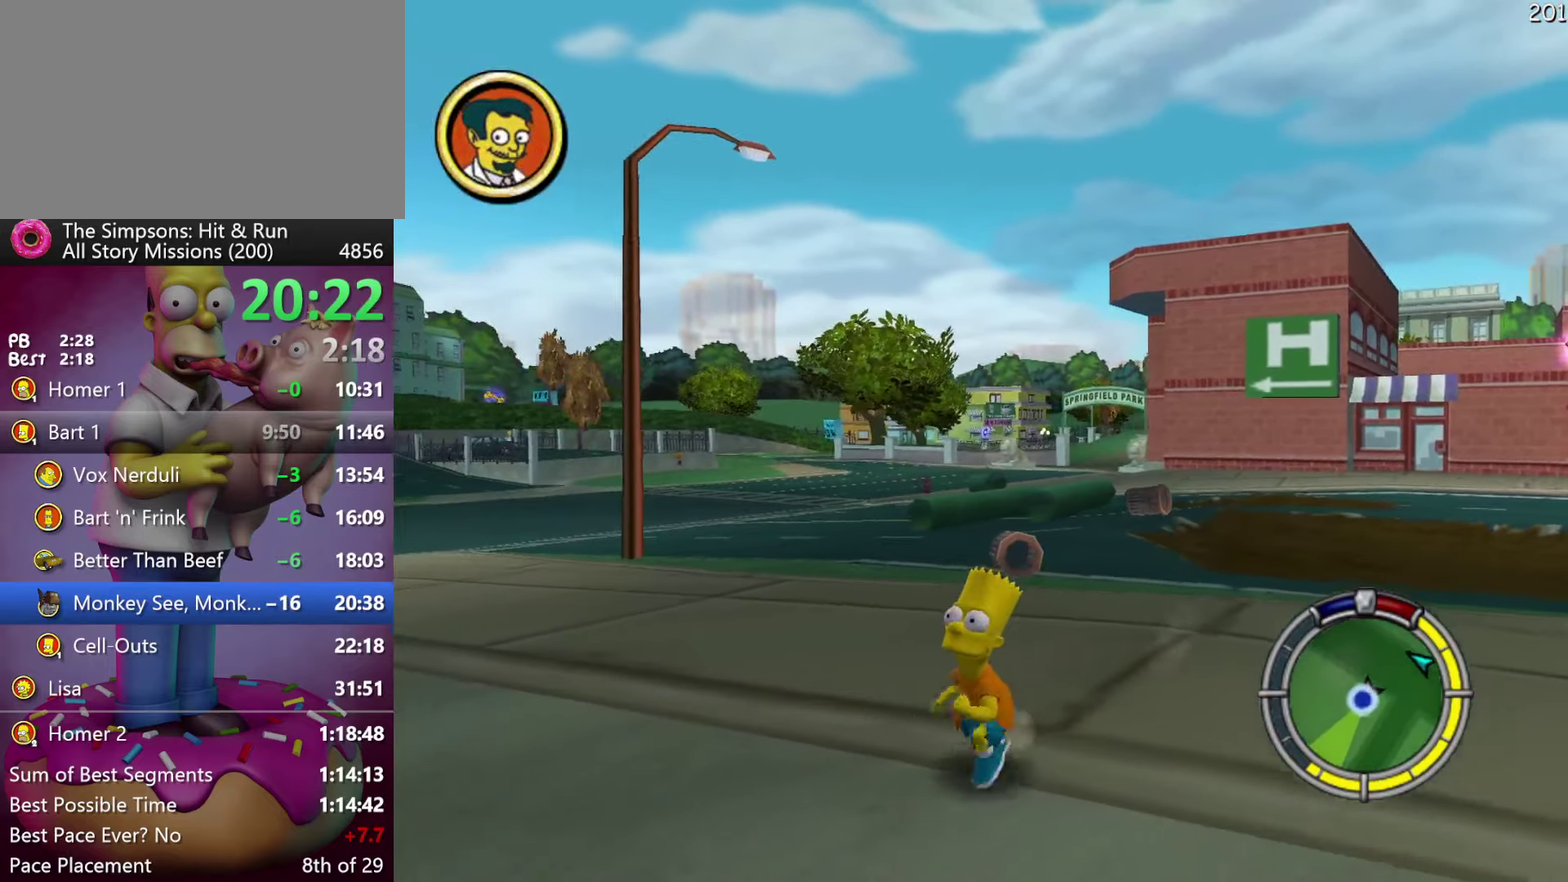
{"buttons": ["R2"], "events": []}
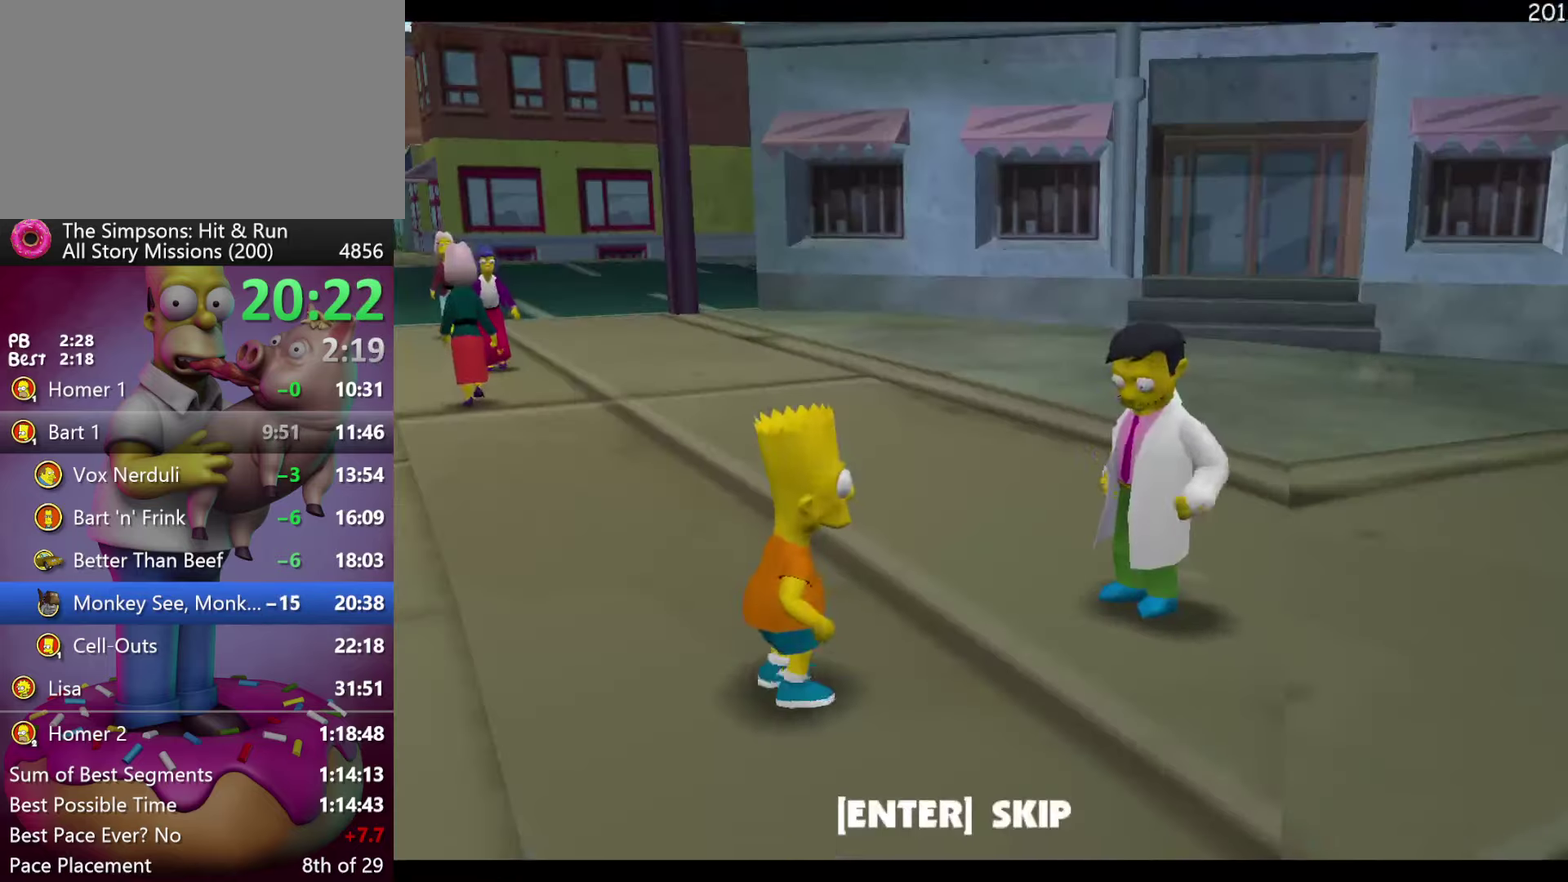
{"buttons": ["B"], "events": [[50, "R2", "up"], [466, "B", "down"]]}
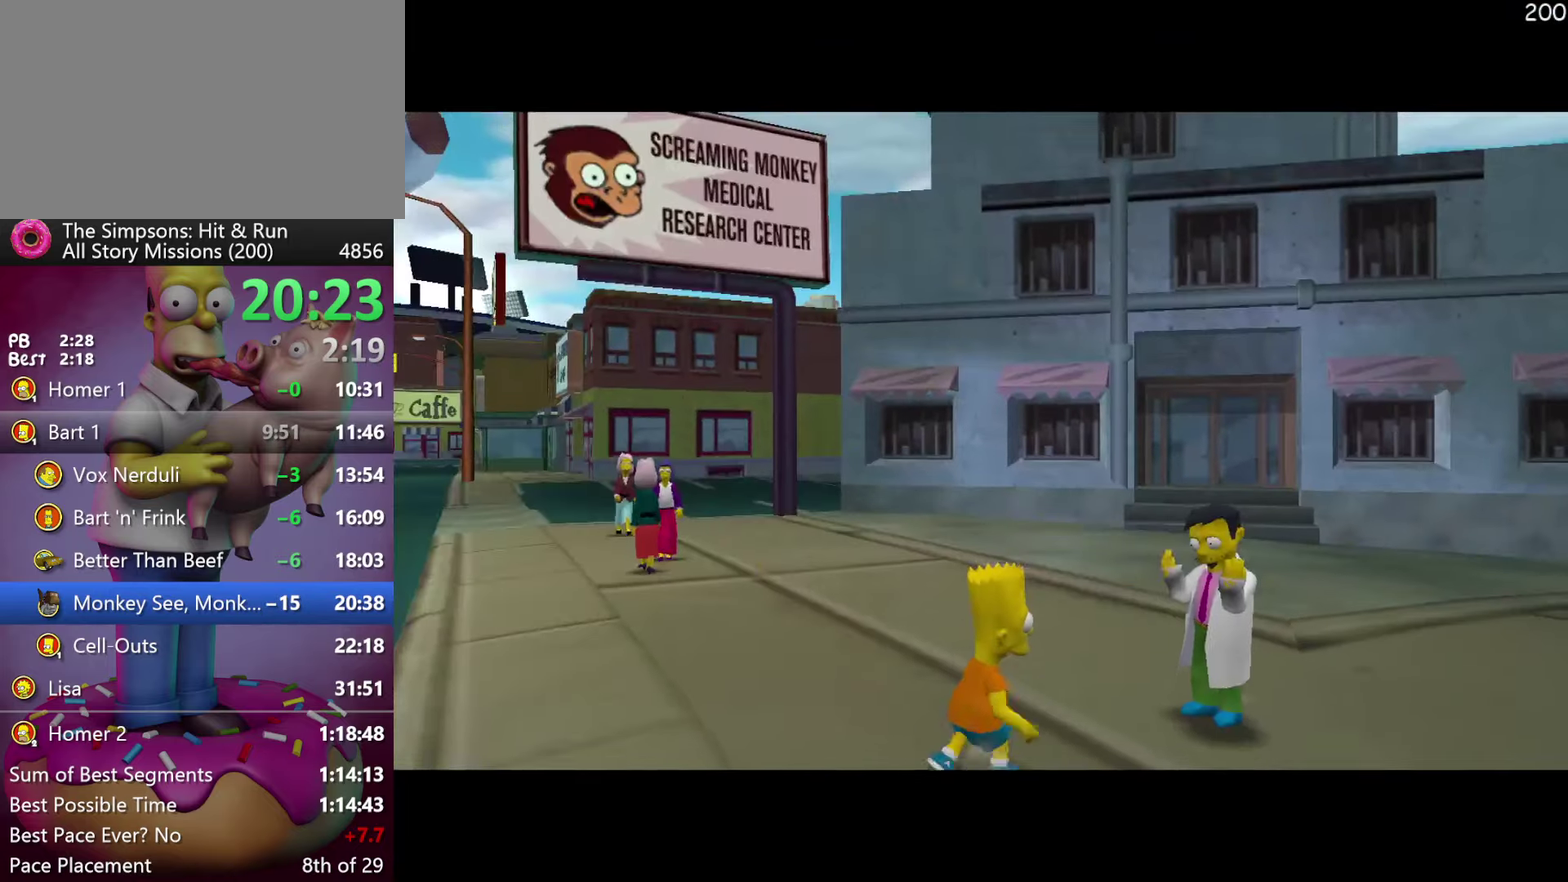
{"buttons": [], "events": [[100, "B", "up"]]}
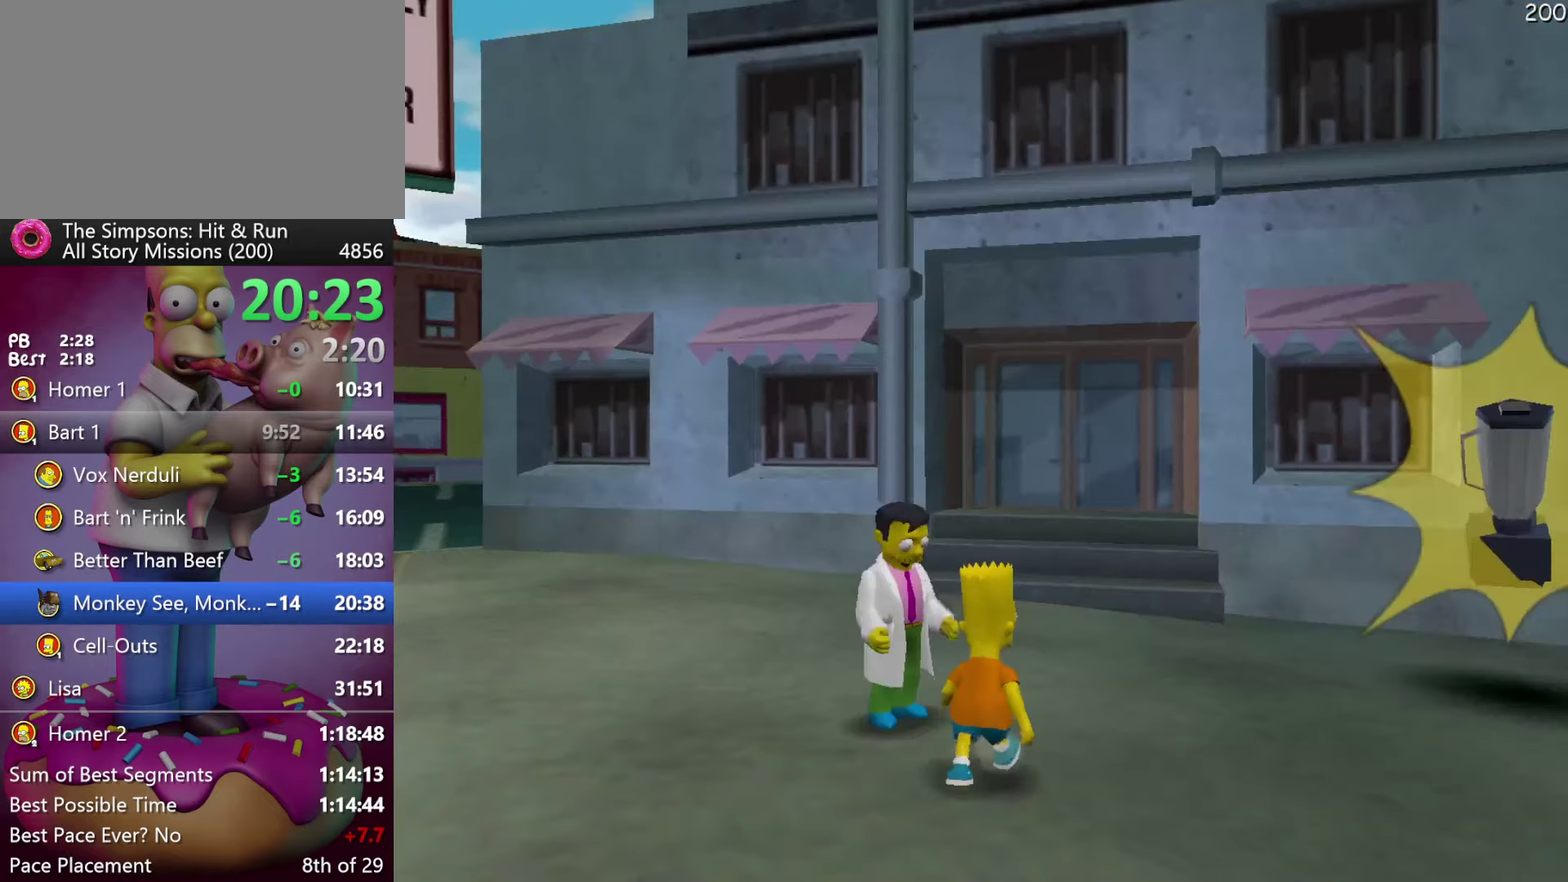
{"buttons": ["R2"], "events": [[133, "R2", "down"]]}
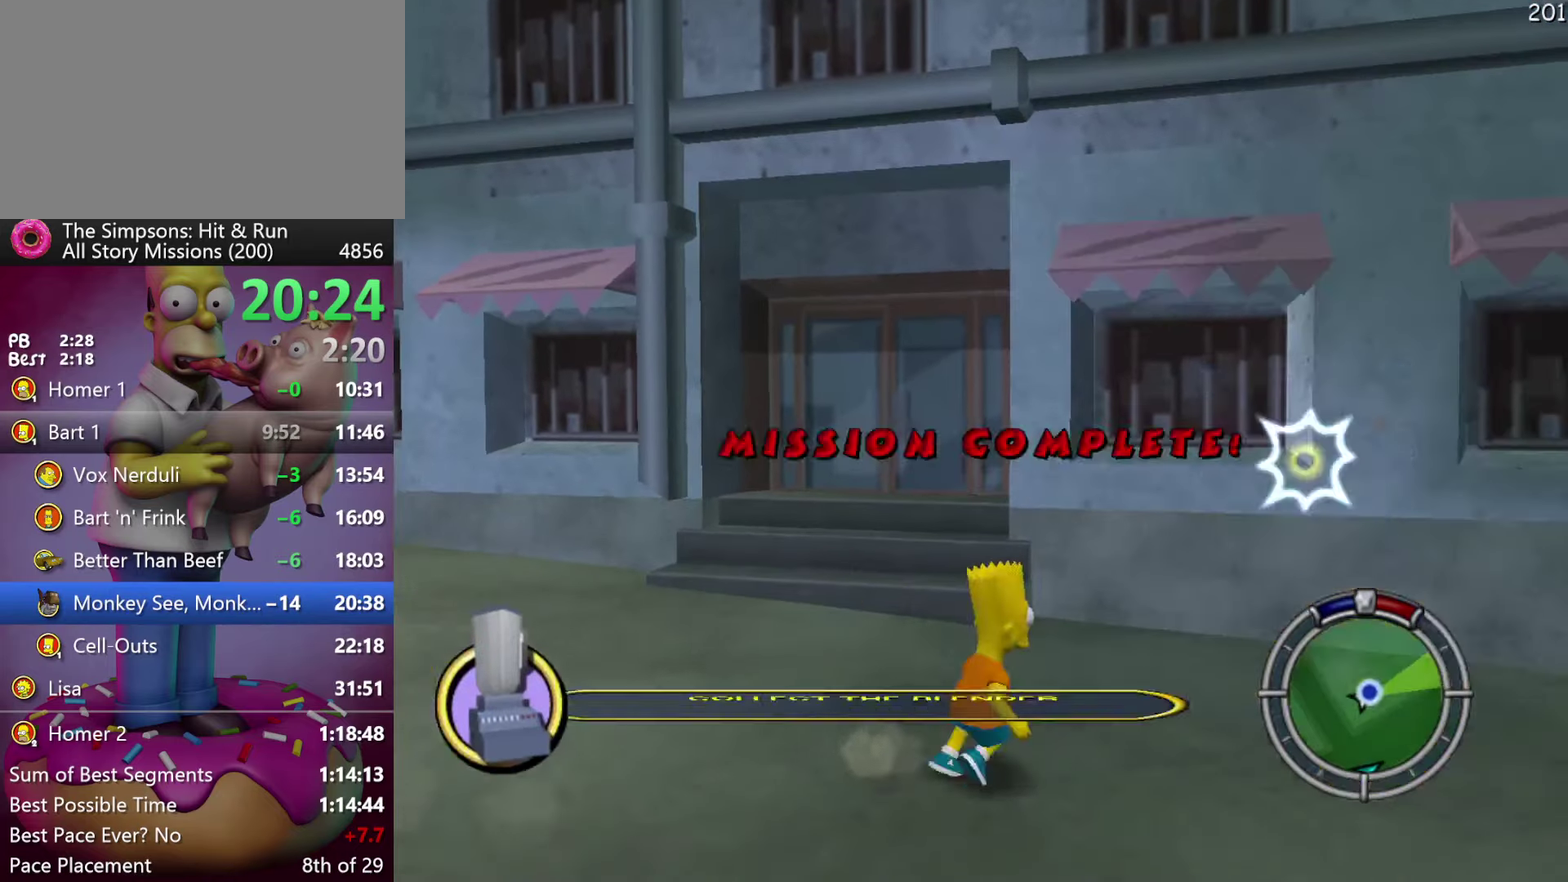
{"buttons": [], "events": [[166, "R2", "up"]]}